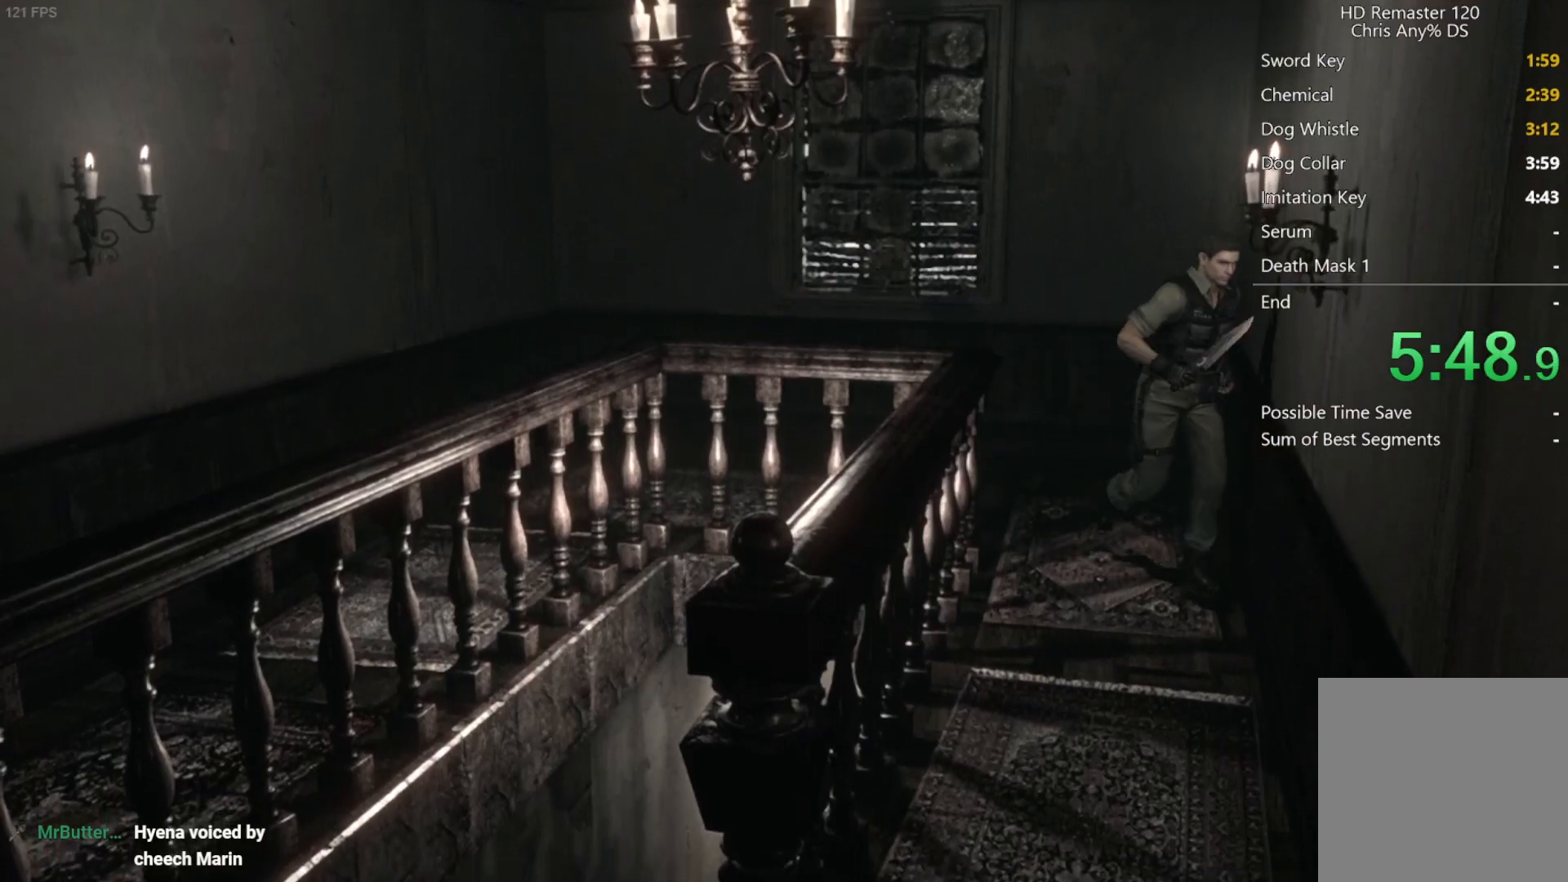
Gameplay with a controller (Xbox layout); each line is a JSON object with the inputs held at the frame after it. "events" lists button and stick changes between this image and that frame as [ms after this image, input, new state], when the widget could be followed in between.
{"buttons": ["DPAD_UP"], "left_stick": "center", "right_stick": "up", "events": [[200, "DPAD_RIGHT", "up"]]}
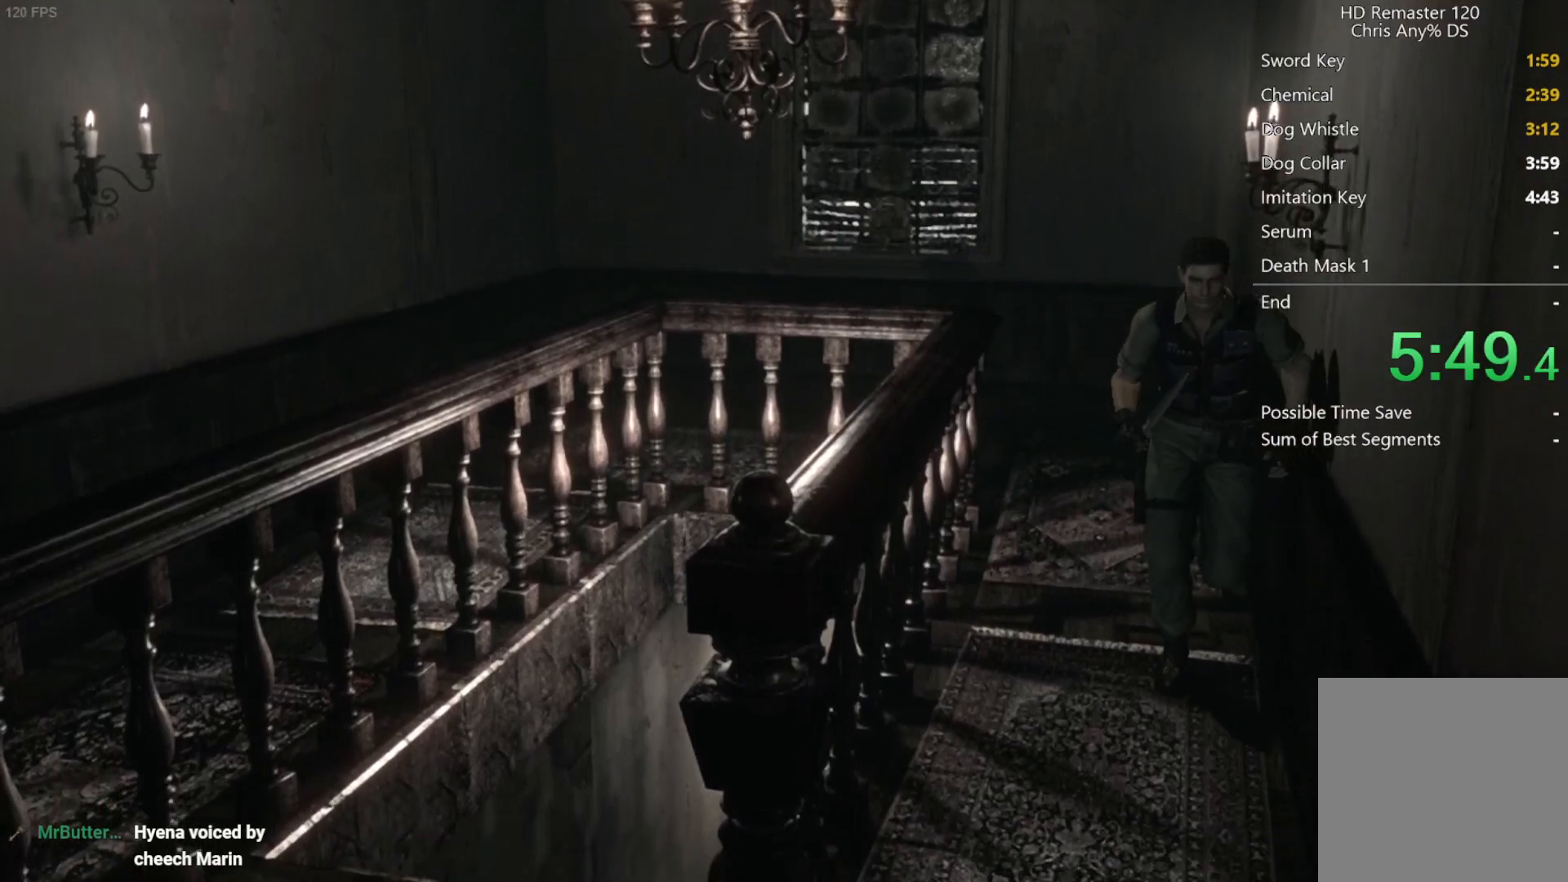
{"buttons": ["DPAD_UP"], "left_stick": "center", "right_stick": "up", "events": []}
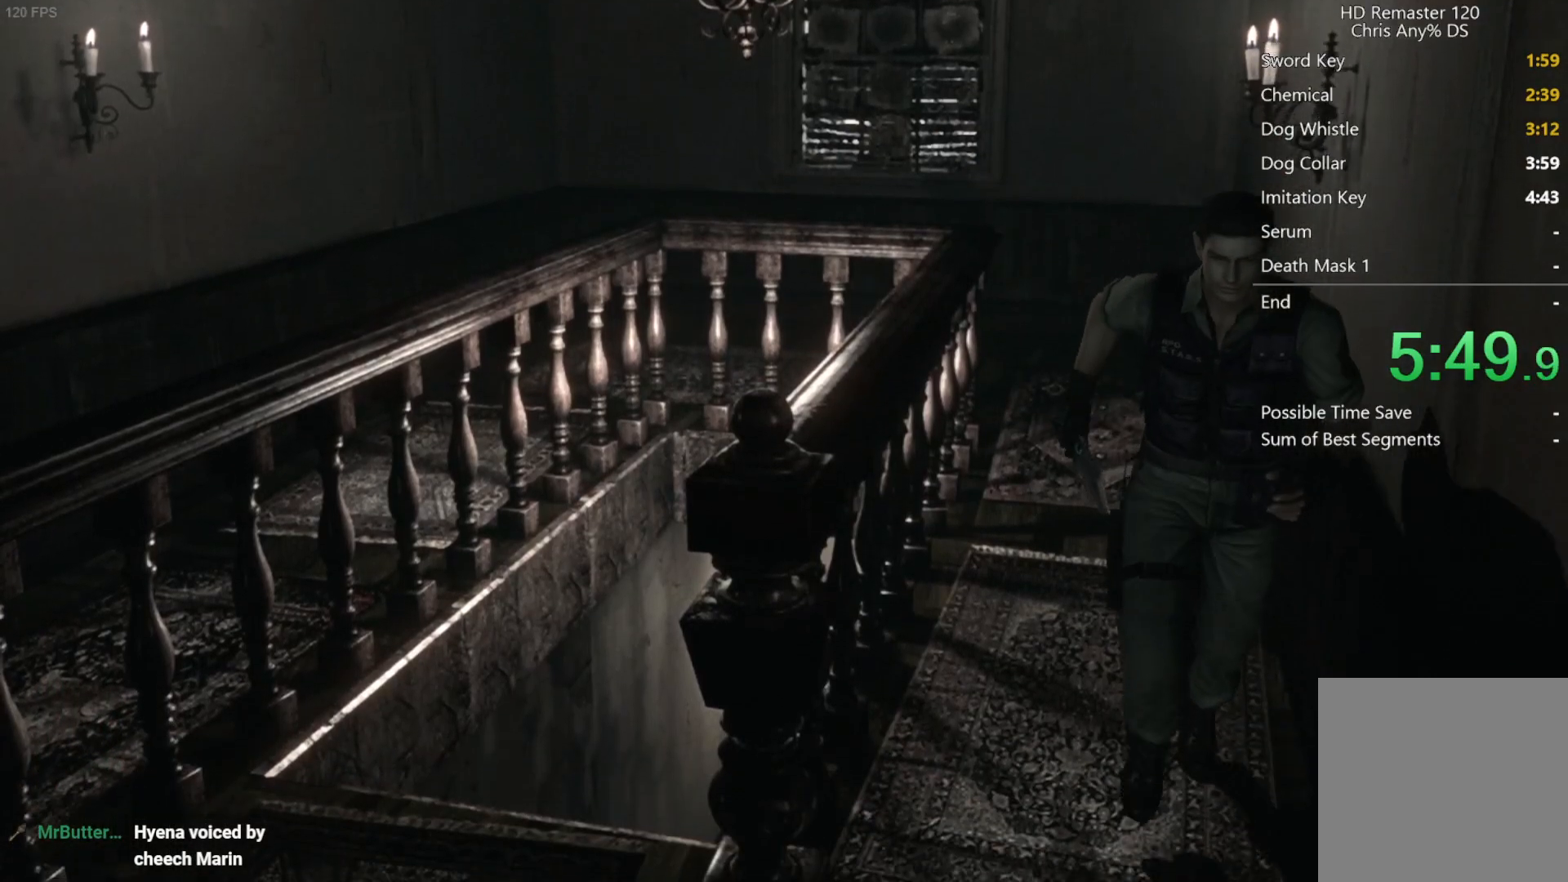
{"buttons": ["DPAD_UP", "DPAD_RIGHT"], "left_stick": "center", "right_stick": "up", "events": [[67, "DPAD_RIGHT", "down"]]}
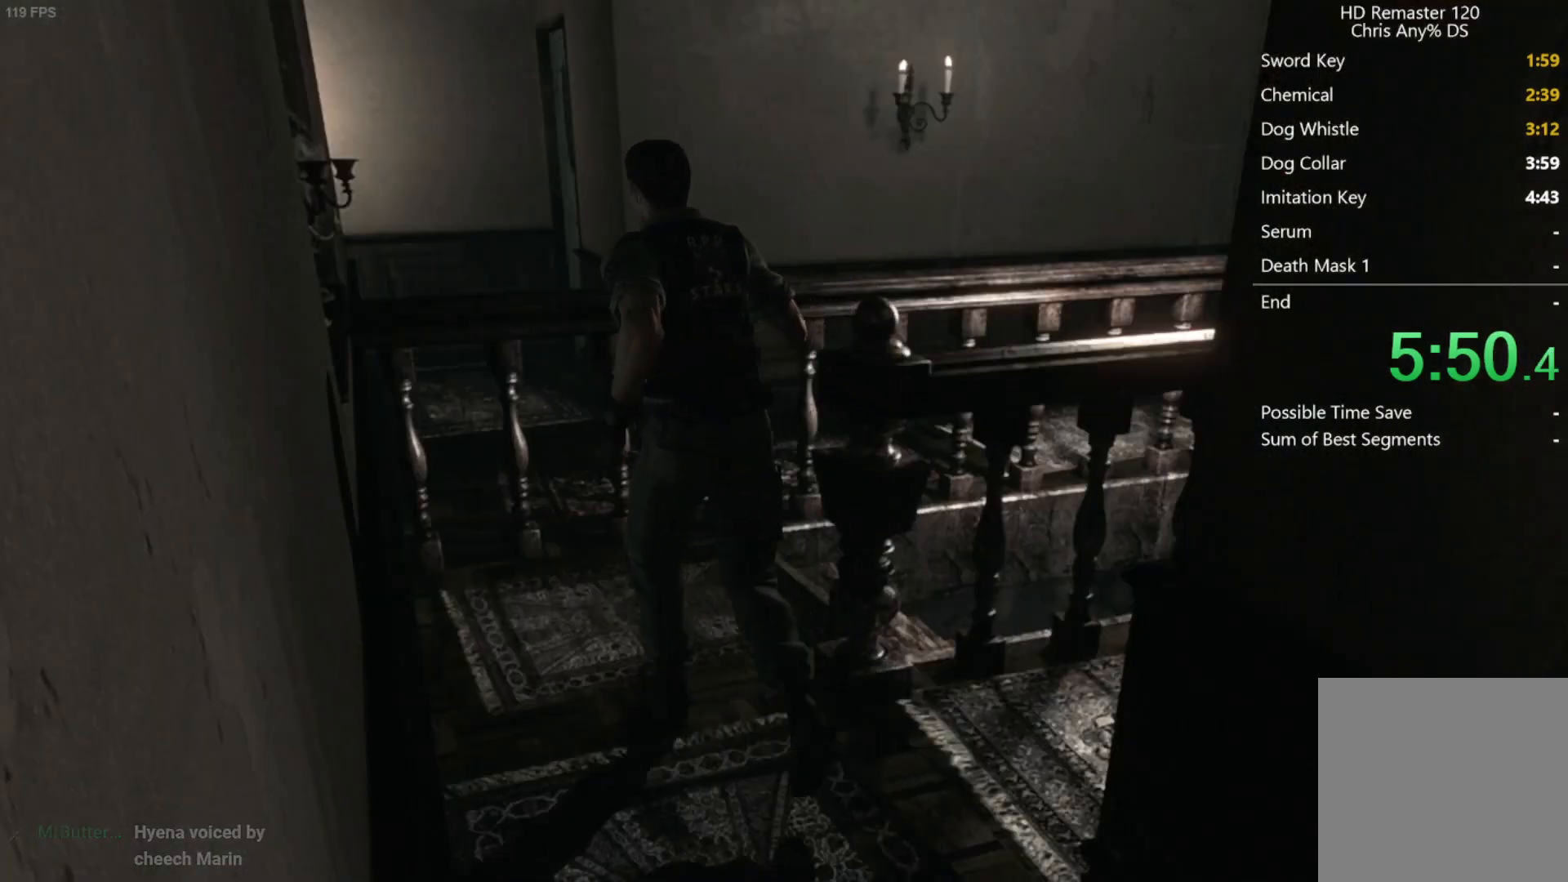
{"buttons": ["DPAD_UP", "DPAD_RIGHT"], "left_stick": "center", "right_stick": "up-right", "events": [[467, "right_stick", "up-right"]]}
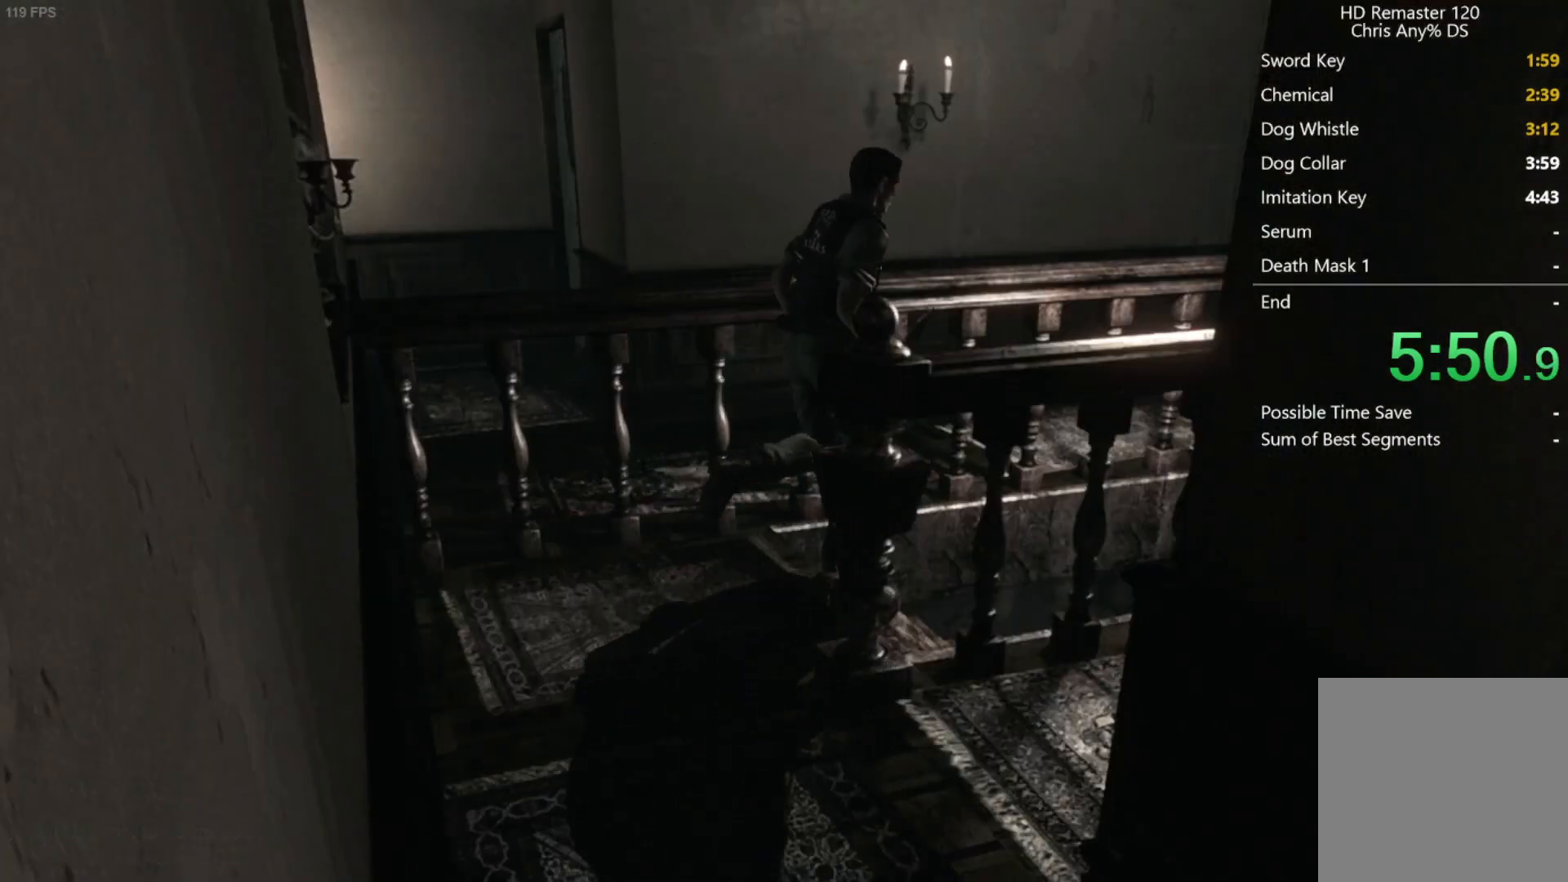
{"buttons": ["DPAD_UP", "DPAD_RIGHT"], "left_stick": "center", "right_stick": "down", "events": [[33, "DPAD_RIGHT", "up"], [33, "right_stick", "right"], [117, "right_stick", "down"], [167, "right_stick", "left"], [217, "right_stick", "up"], [267, "right_stick", "right"], [333, "right_stick", "down-left"], [383, "right_stick", "up-left"], [433, "DPAD_RIGHT", "down"], [433, "right_stick", "up-right"], [500, "right_stick", "down"]]}
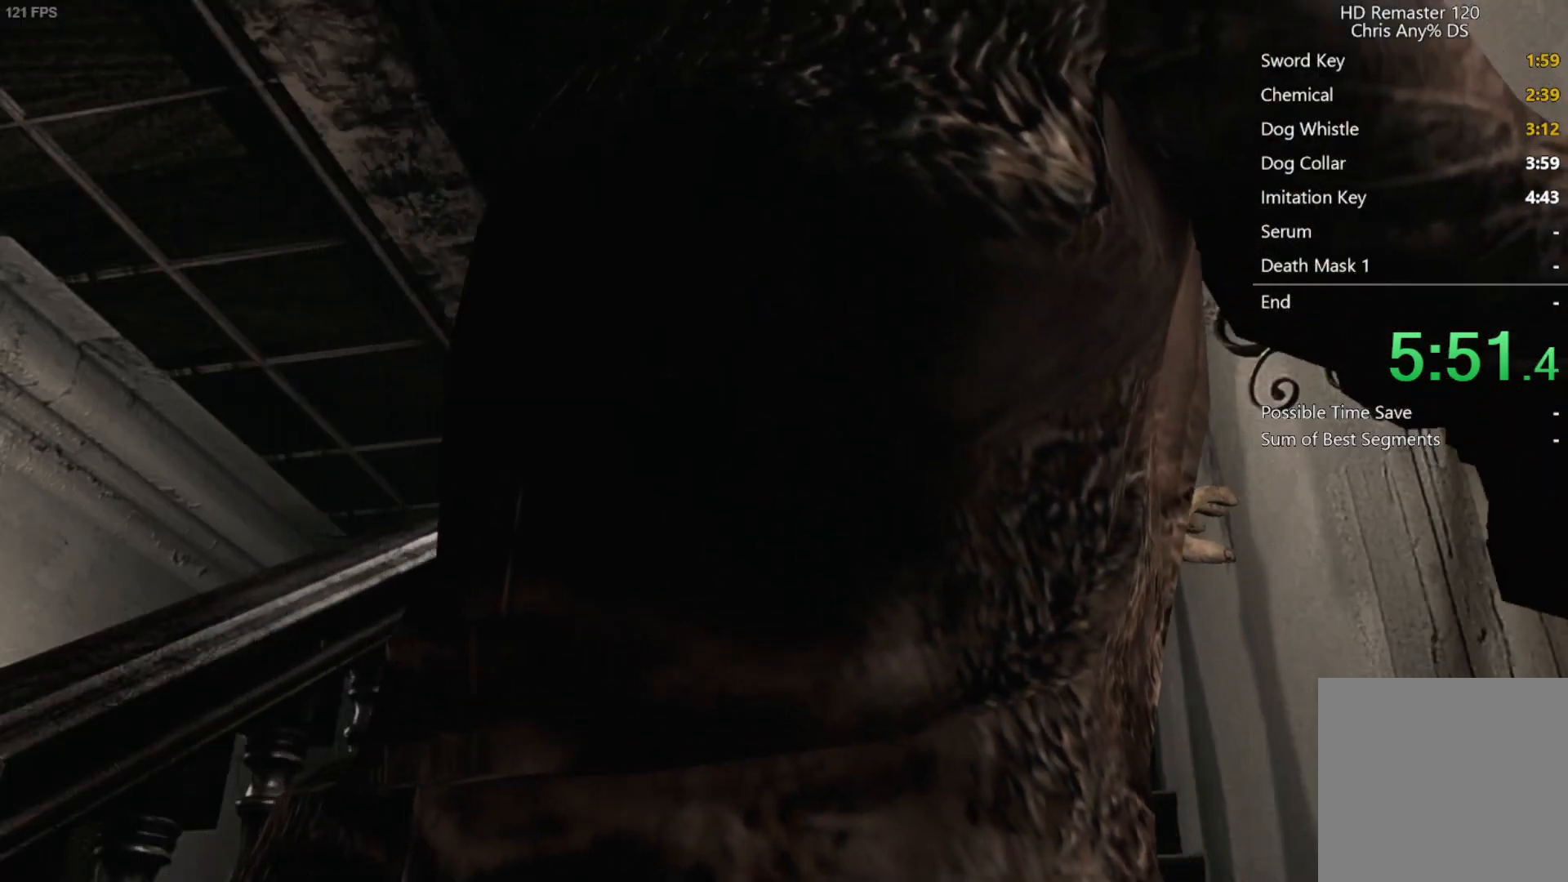
{"buttons": ["DPAD_UP", "DPAD_RIGHT"], "left_stick": "center", "right_stick": "right", "events": [[17, "right_stick", "up-right"], [50, "right_stick", "up-left"], [67, "DPAD_RIGHT", "up"], [117, "right_stick", "up-right"], [200, "right_stick", "down-left"], [250, "right_stick", "up-left"], [300, "right_stick", "right"], [400, "right_stick", "left"], [483, "DPAD_RIGHT", "down"], [483, "right_stick", "right"]]}
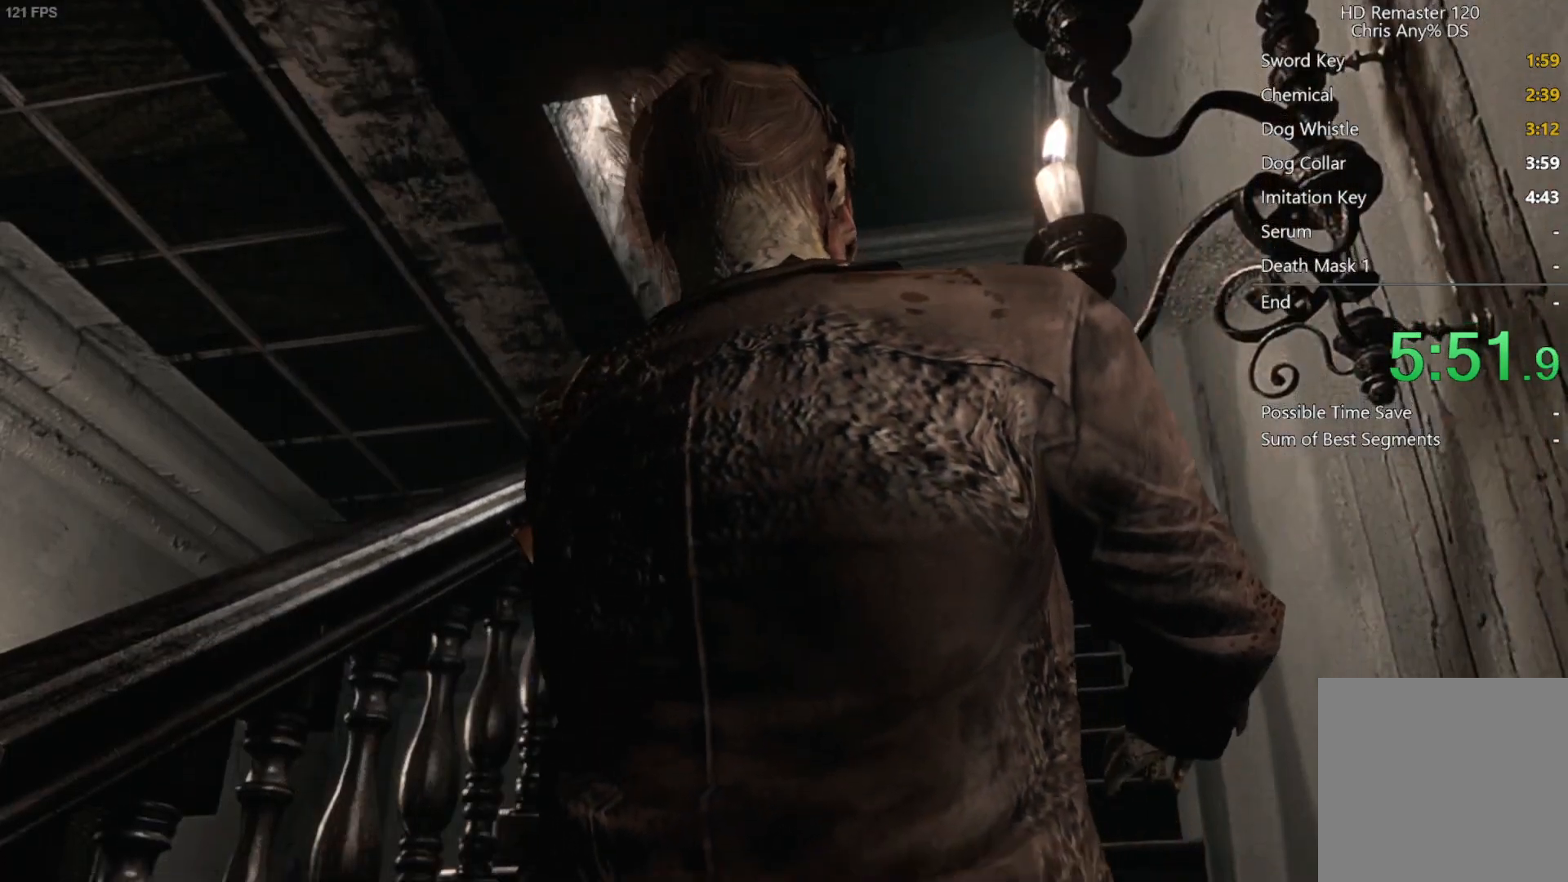
{"buttons": ["X", "DPAD_UP", "DPAD_RIGHT"], "left_stick": "center", "right_stick": "center", "events": [[17, "right_stick", "left"], [50, "right_stick", "down-left"], [183, "right_stick", "down-right"], [233, "right_stick", "down-left"], [317, "right_stick", "up-left"], [350, "X", "down"], [383, "right_stick", "center"]]}
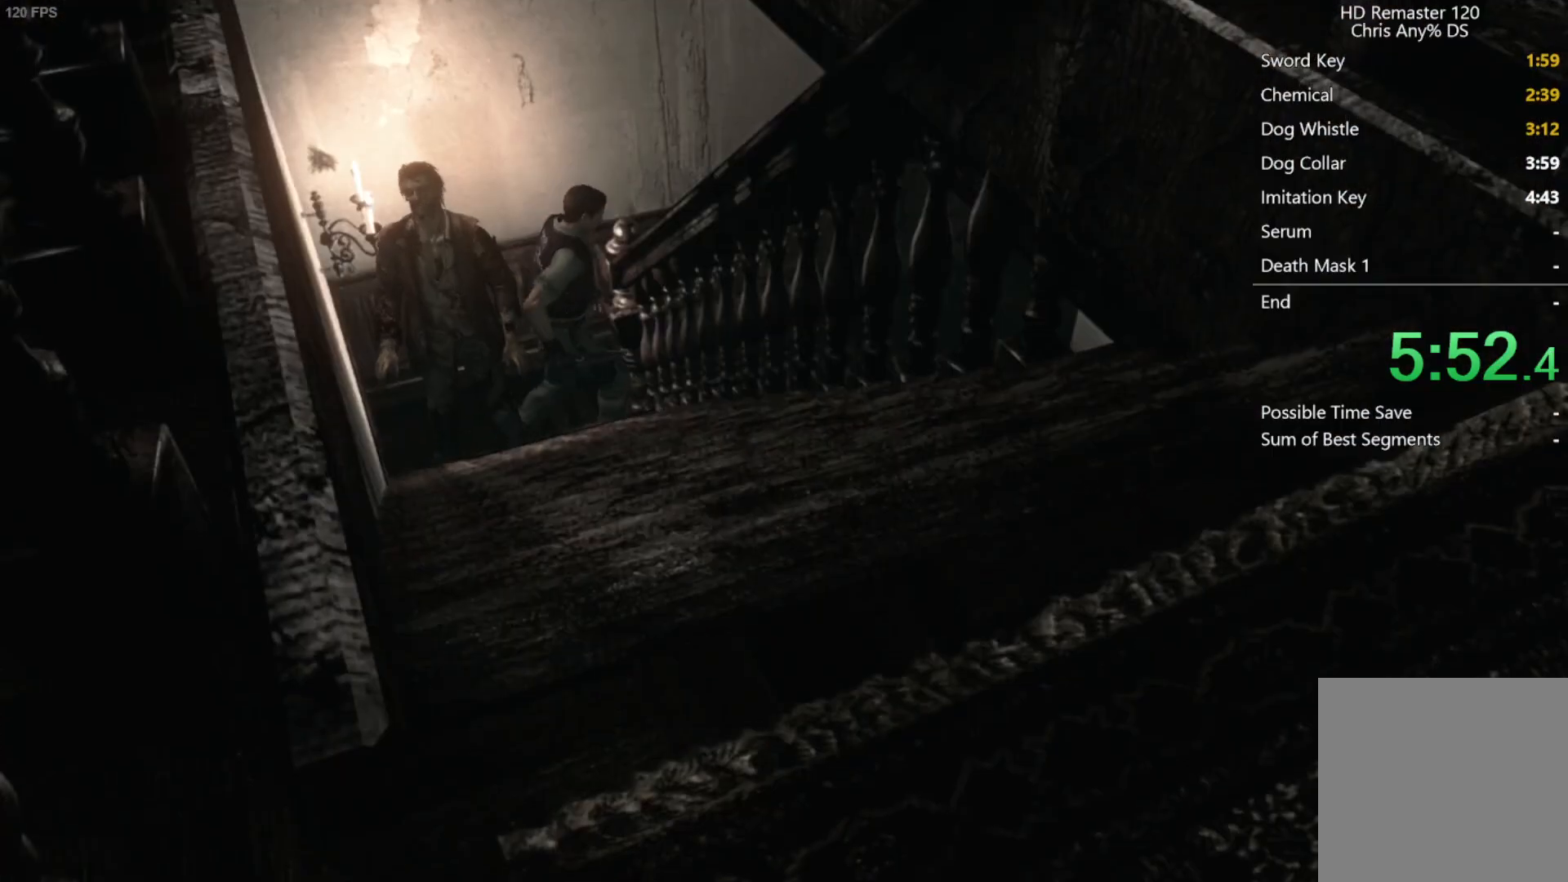
{"buttons": ["X", "DPAD_UP", "DPAD_LEFT"], "left_stick": "center", "right_stick": "center", "events": [[167, "DPAD_RIGHT", "up"], [217, "DPAD_LEFT", "down"]]}
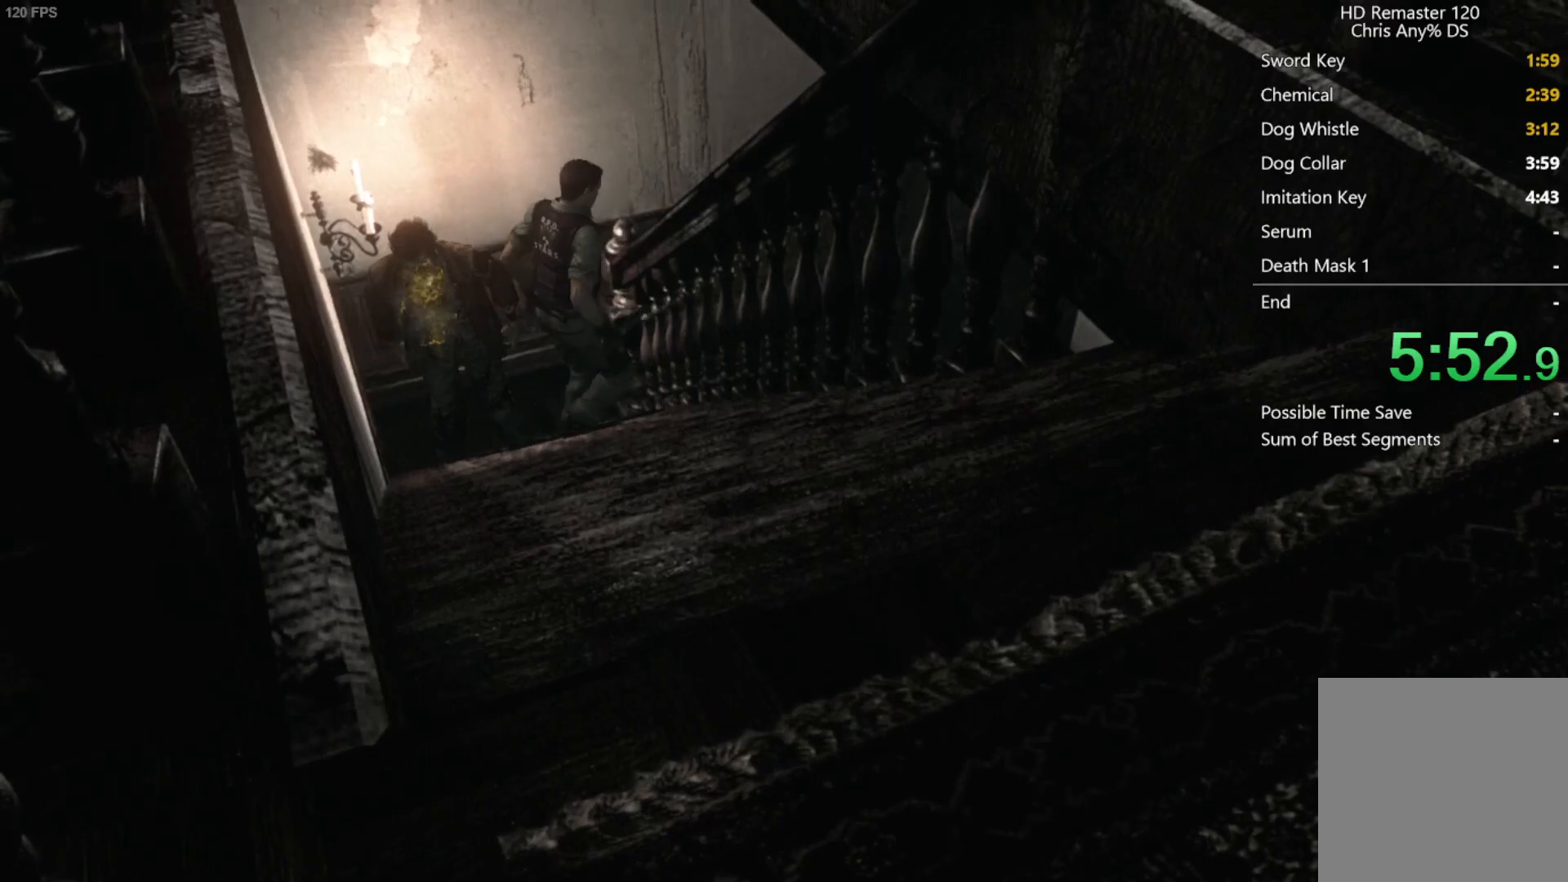
{"buttons": ["X", "DPAD_UP", "DPAD_RIGHT"], "left_stick": "center", "right_stick": "center", "events": [[333, "DPAD_LEFT", "up"], [417, "DPAD_RIGHT", "down"]]}
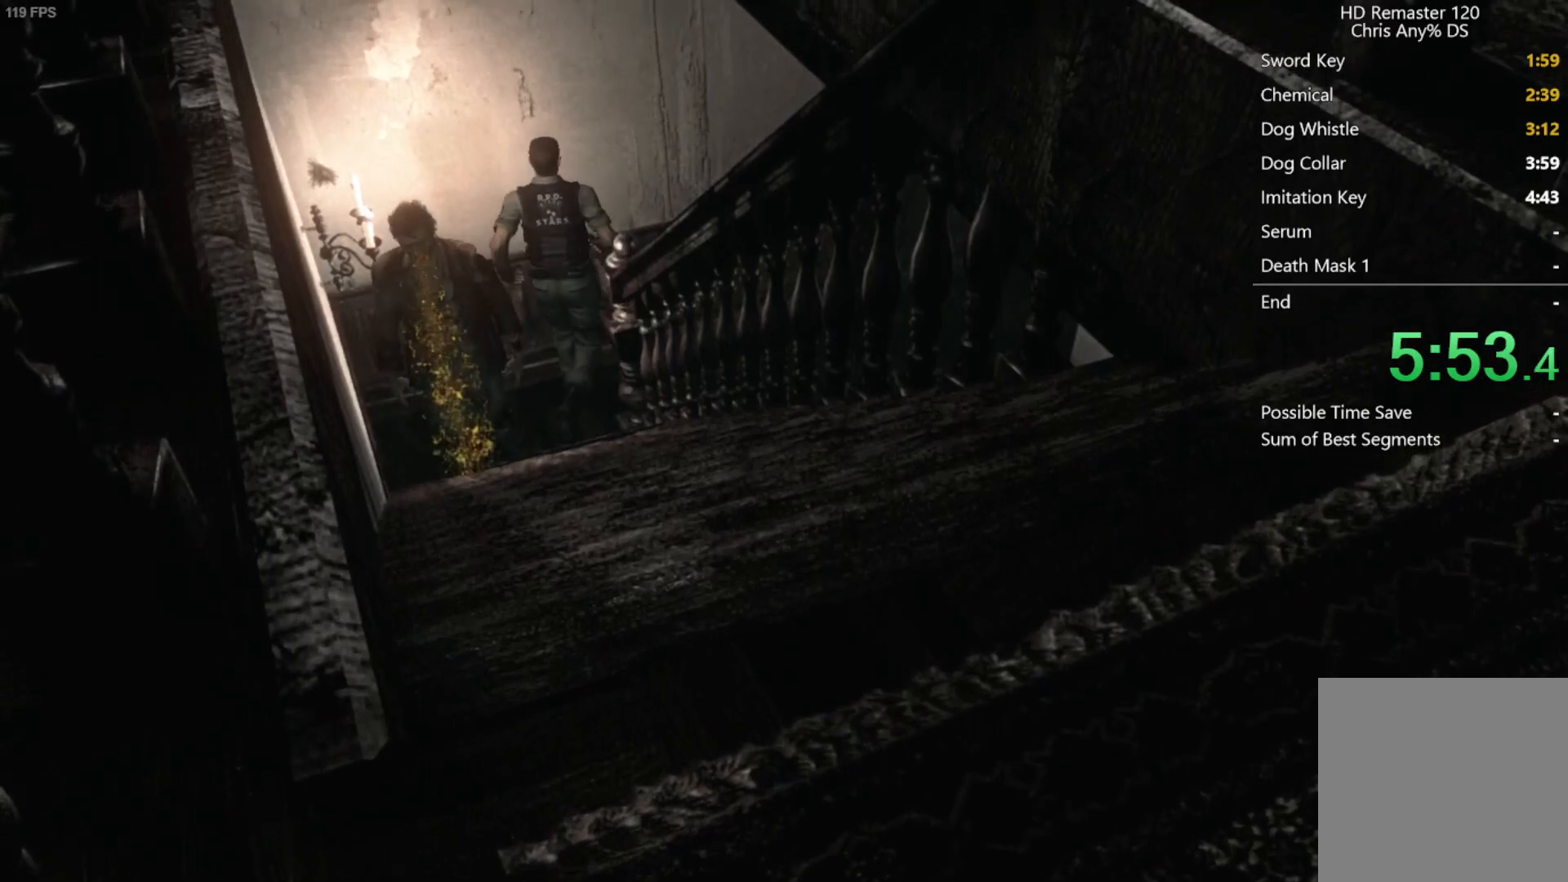
{"buttons": [], "left_stick": "down", "right_stick": "center", "events": [[233, "DPAD_RIGHT", "up"], [233, "DPAD_UP", "up"], [300, "X", "up"], [383, "left_stick", "down"]]}
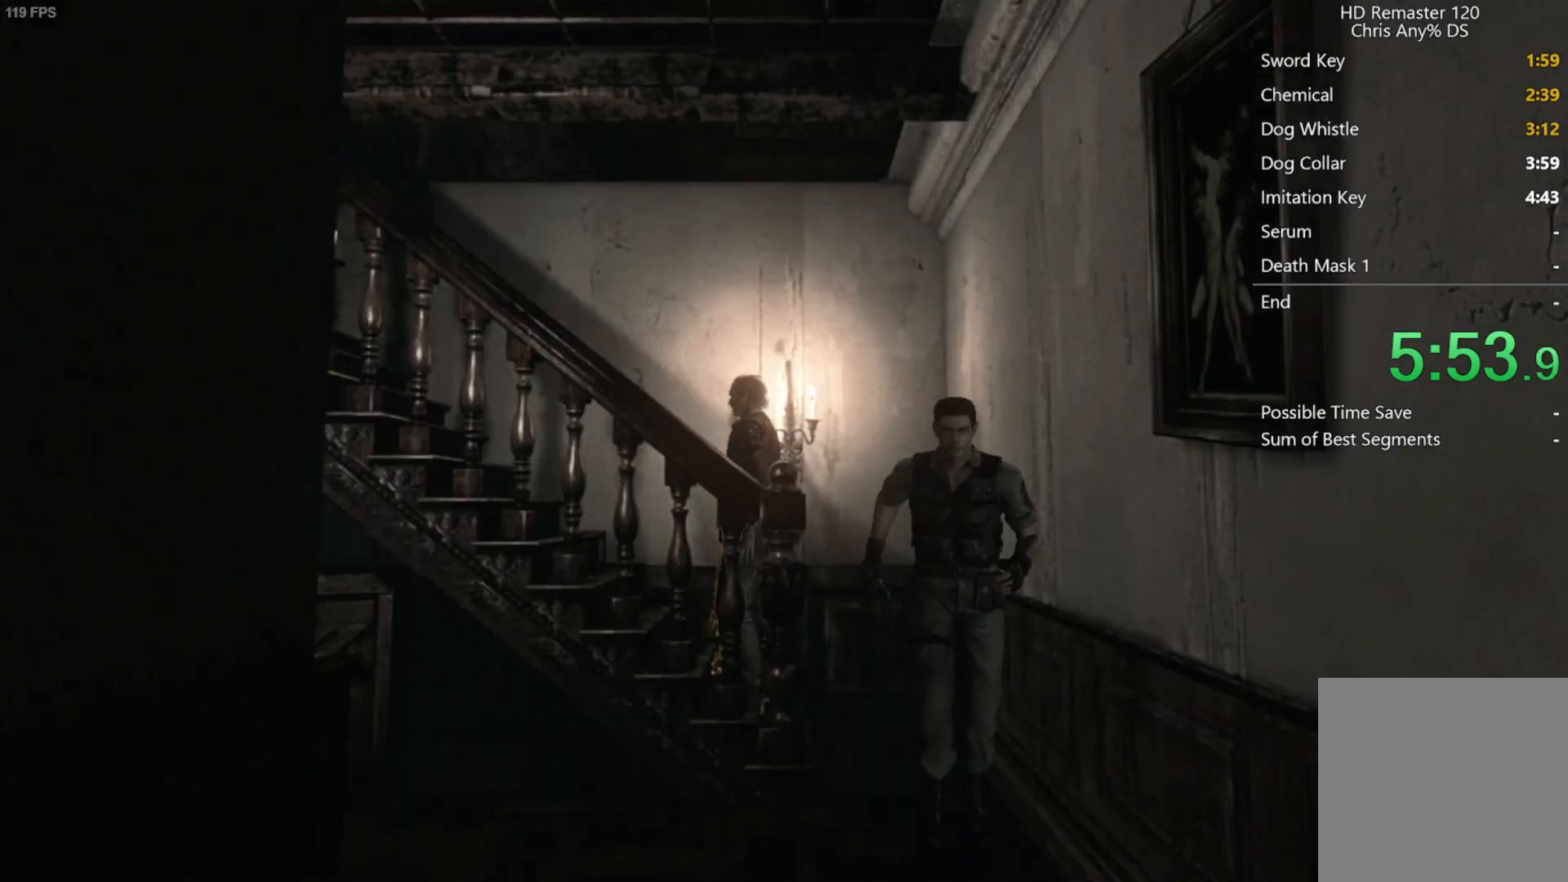
{"buttons": [], "left_stick": "left", "right_stick": "center", "events": [[50, "left_stick", "down-left"], [150, "left_stick", "left"]]}
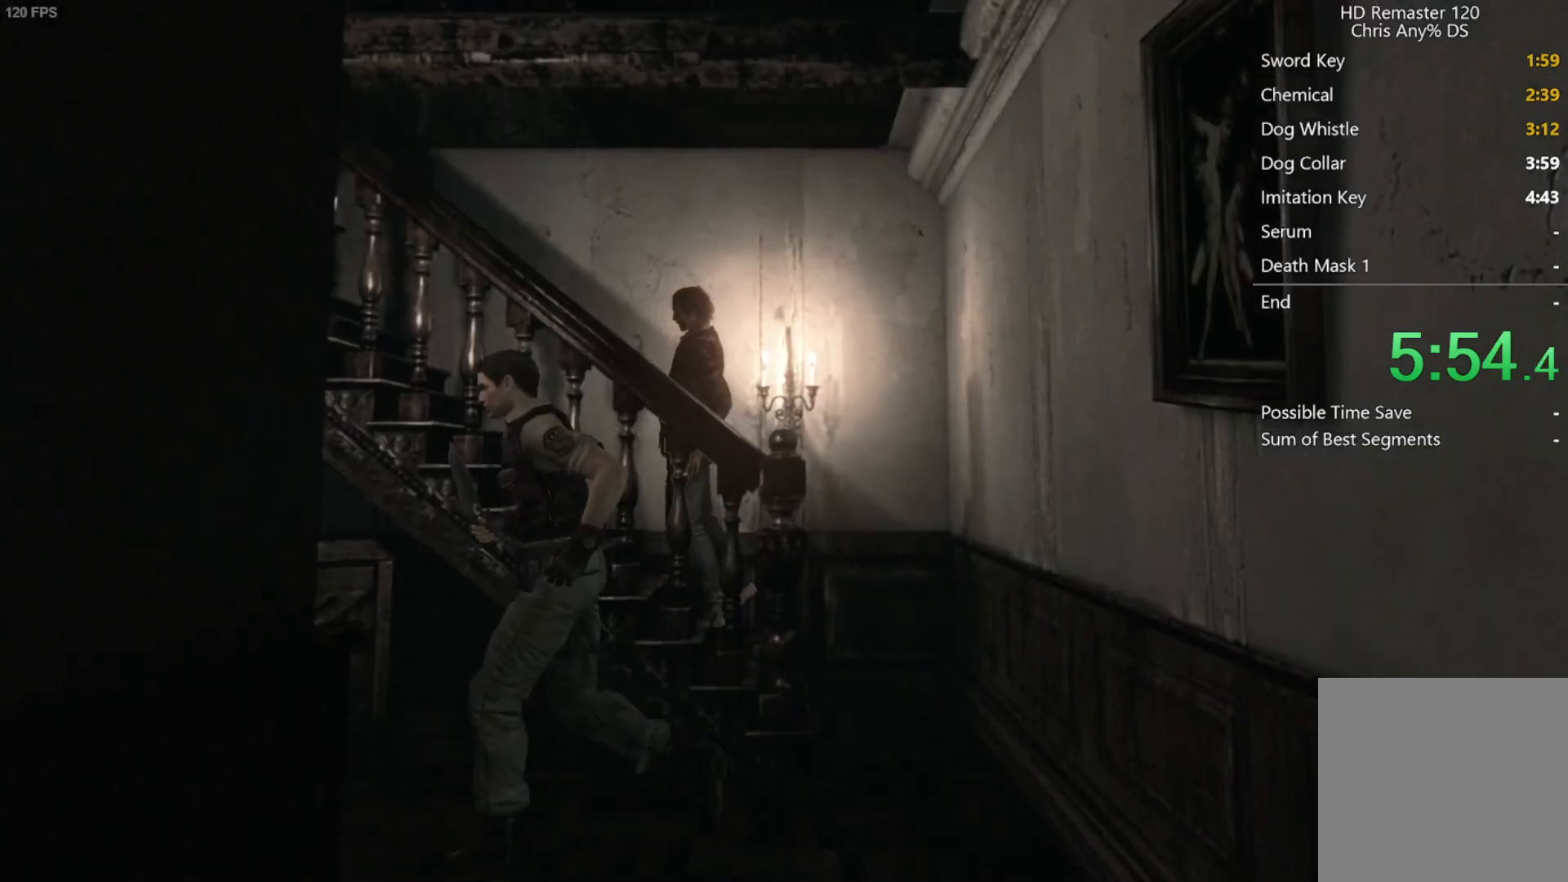
{"buttons": ["A"], "left_stick": "down-left", "right_stick": "center", "events": [[150, "left_stick", "down-left"], [250, "A", "down"]]}
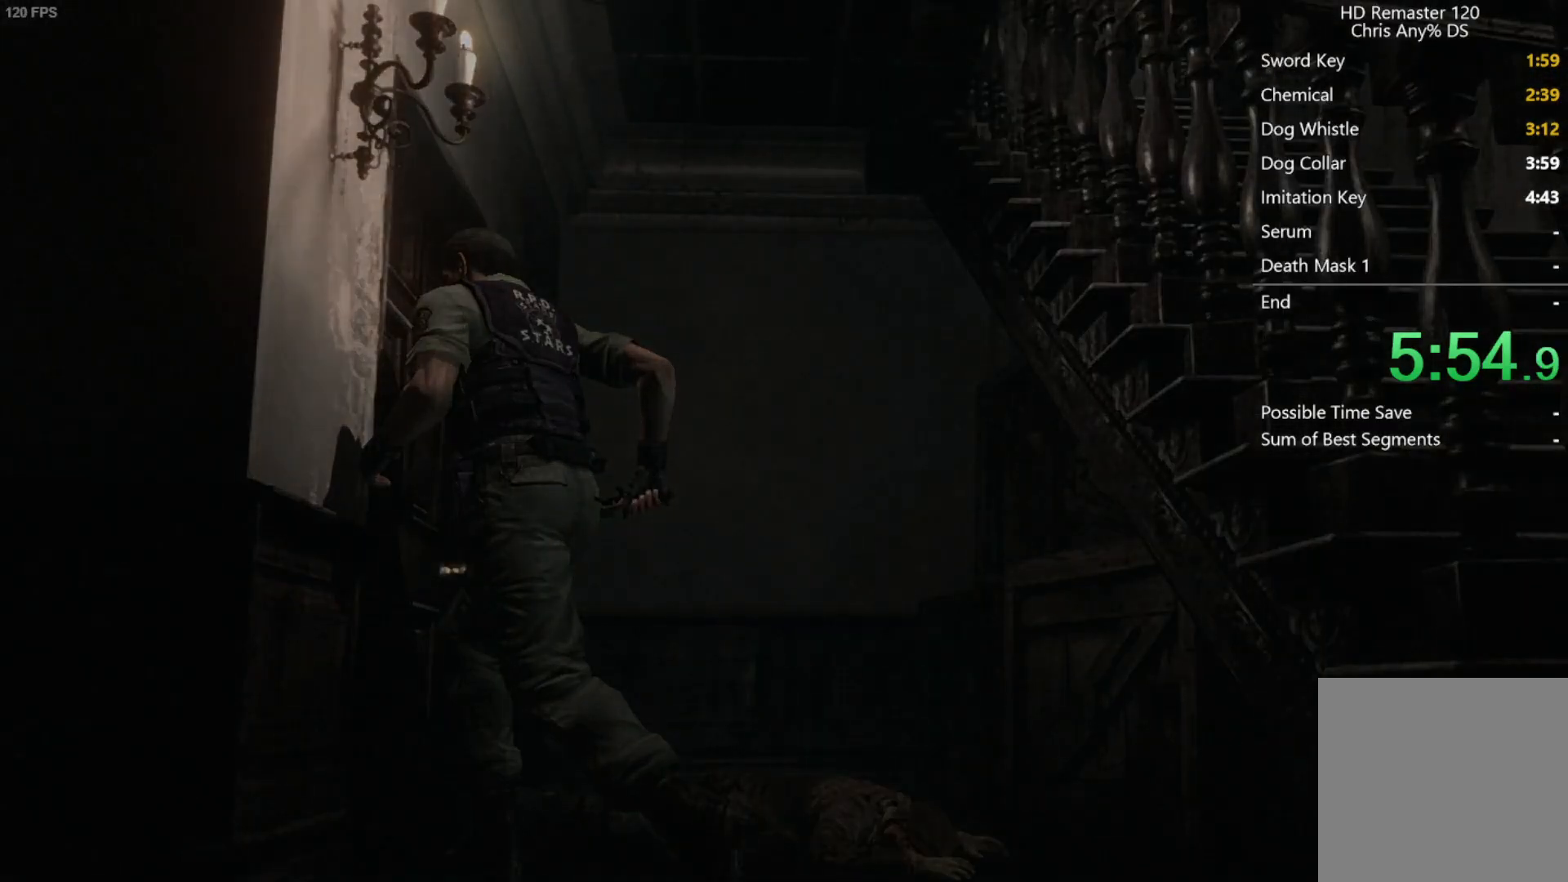
{"buttons": [], "left_stick": "center", "right_stick": "center", "events": [[133, "left_stick", "center"], [167, "A", "up"]]}
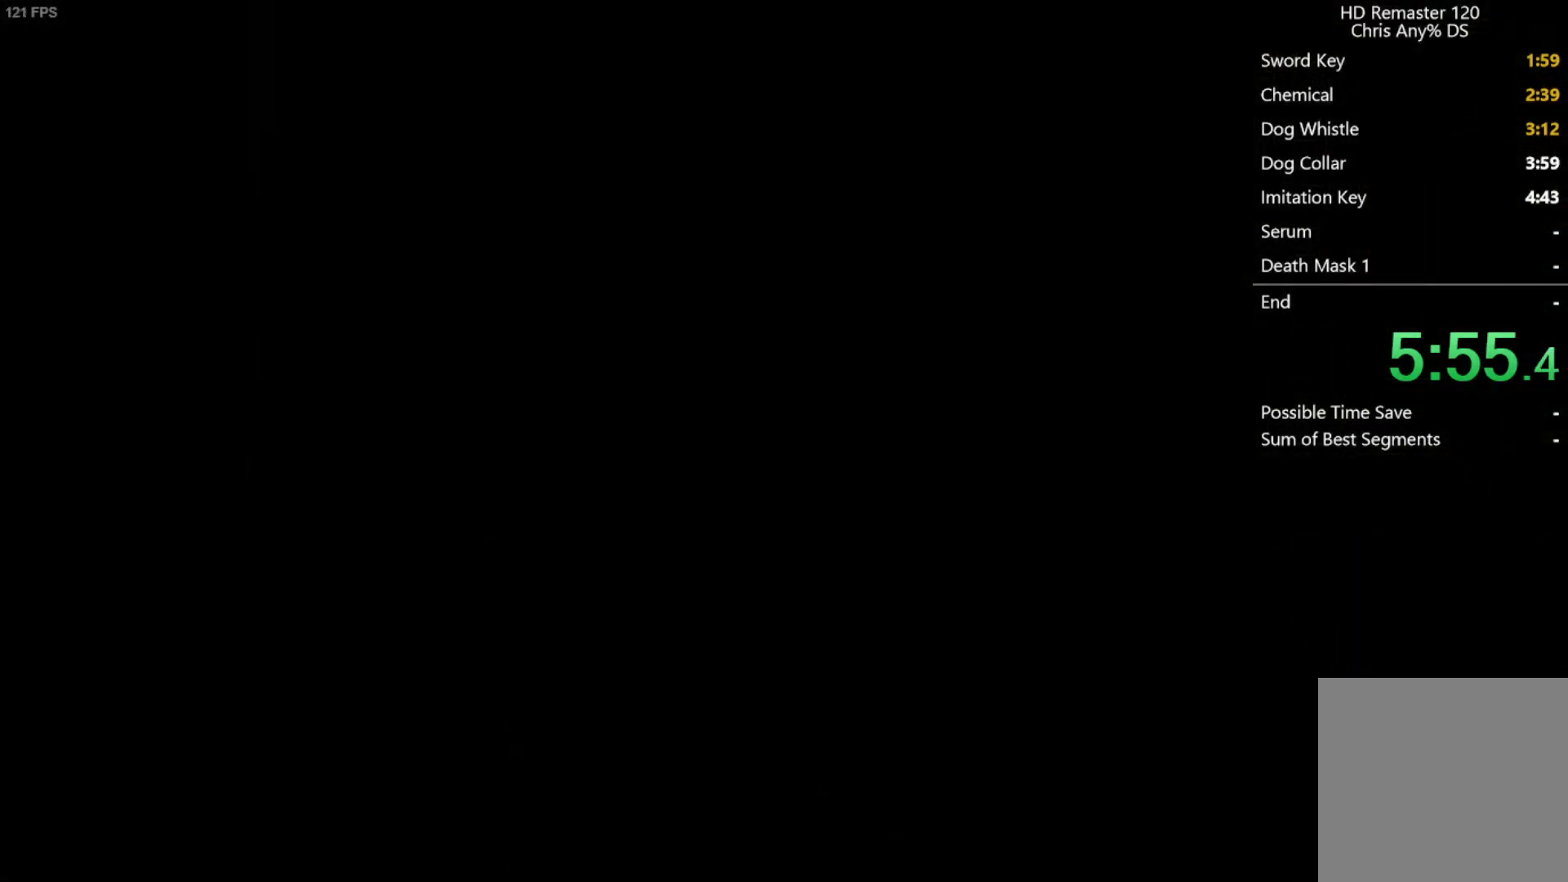
{"buttons": [], "left_stick": "center", "right_stick": "center", "events": []}
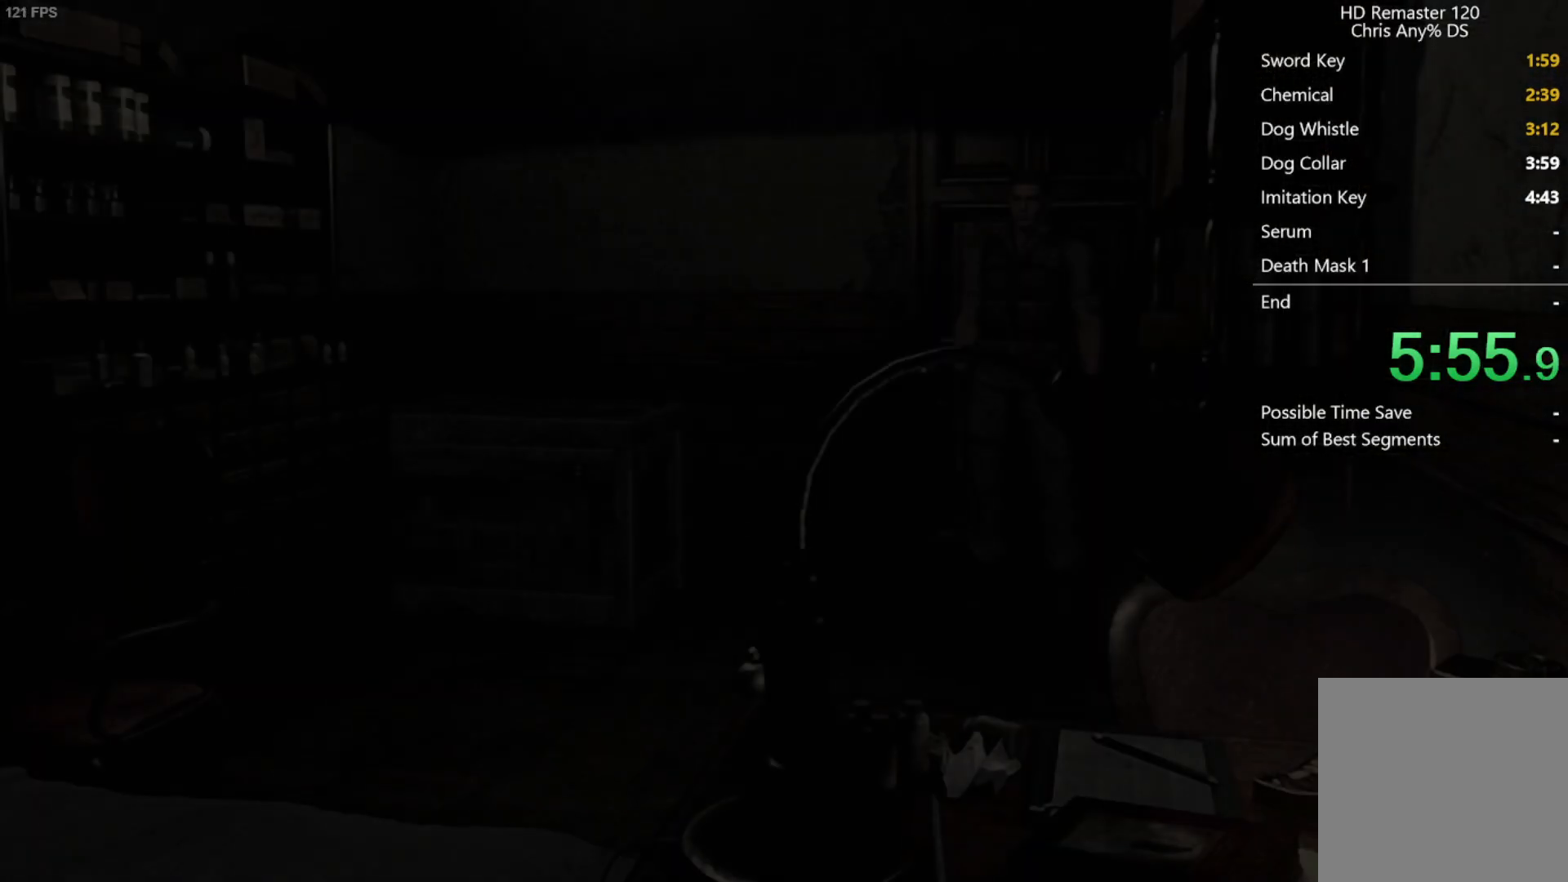
{"buttons": [], "left_stick": "left", "right_stick": "center", "events": [[467, "left_stick", "left"]]}
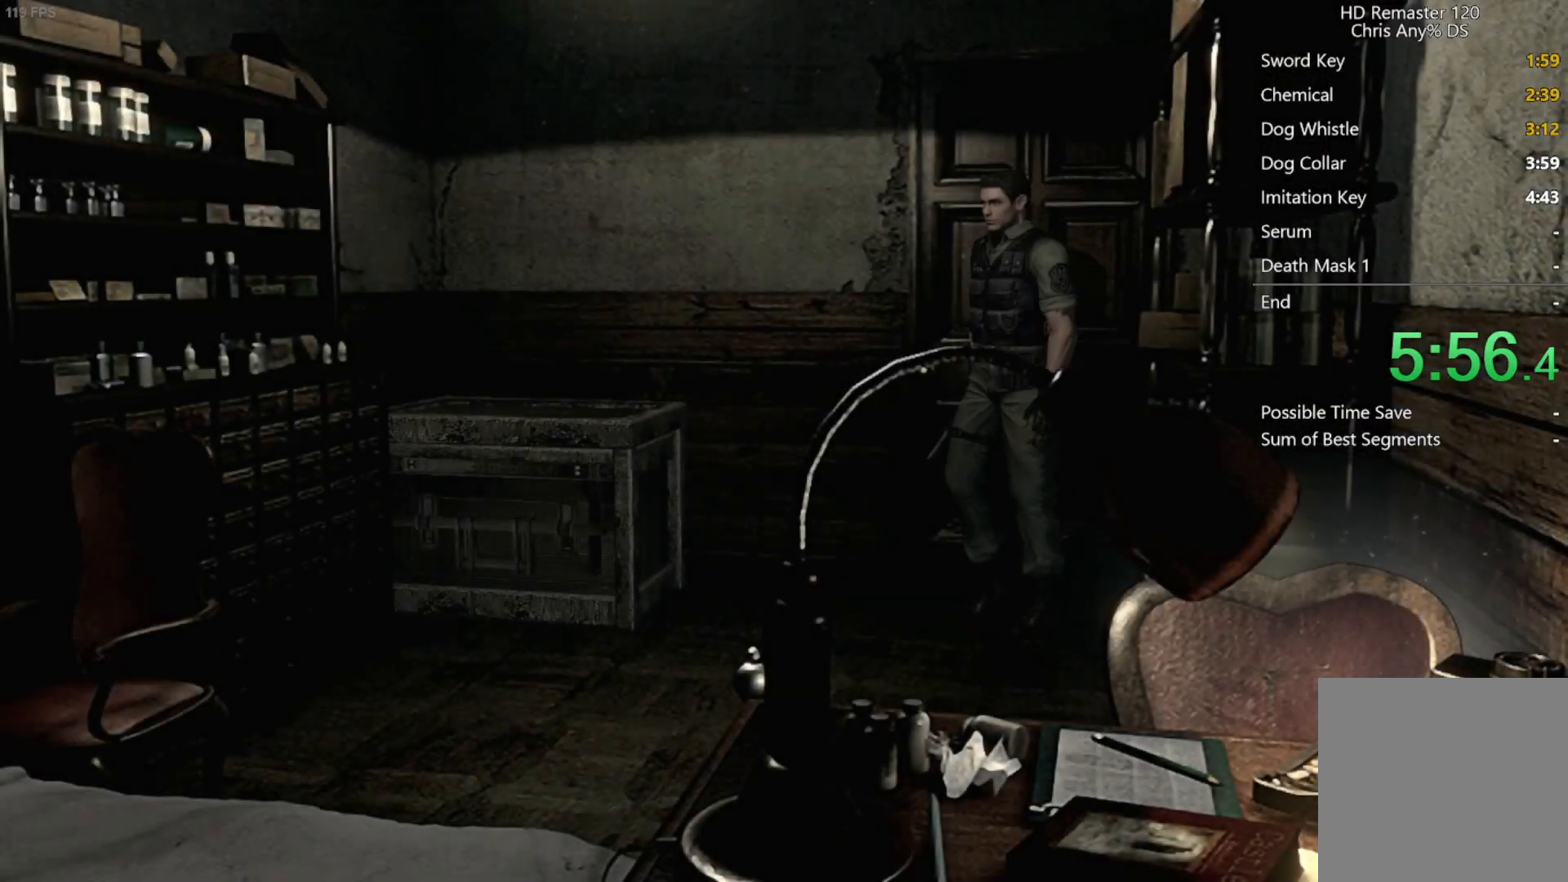
{"buttons": ["A"], "left_stick": "center", "right_stick": "center", "events": [[300, "A", "down"], [350, "left_stick", "center"], [383, "A", "up"], [450, "A", "down"]]}
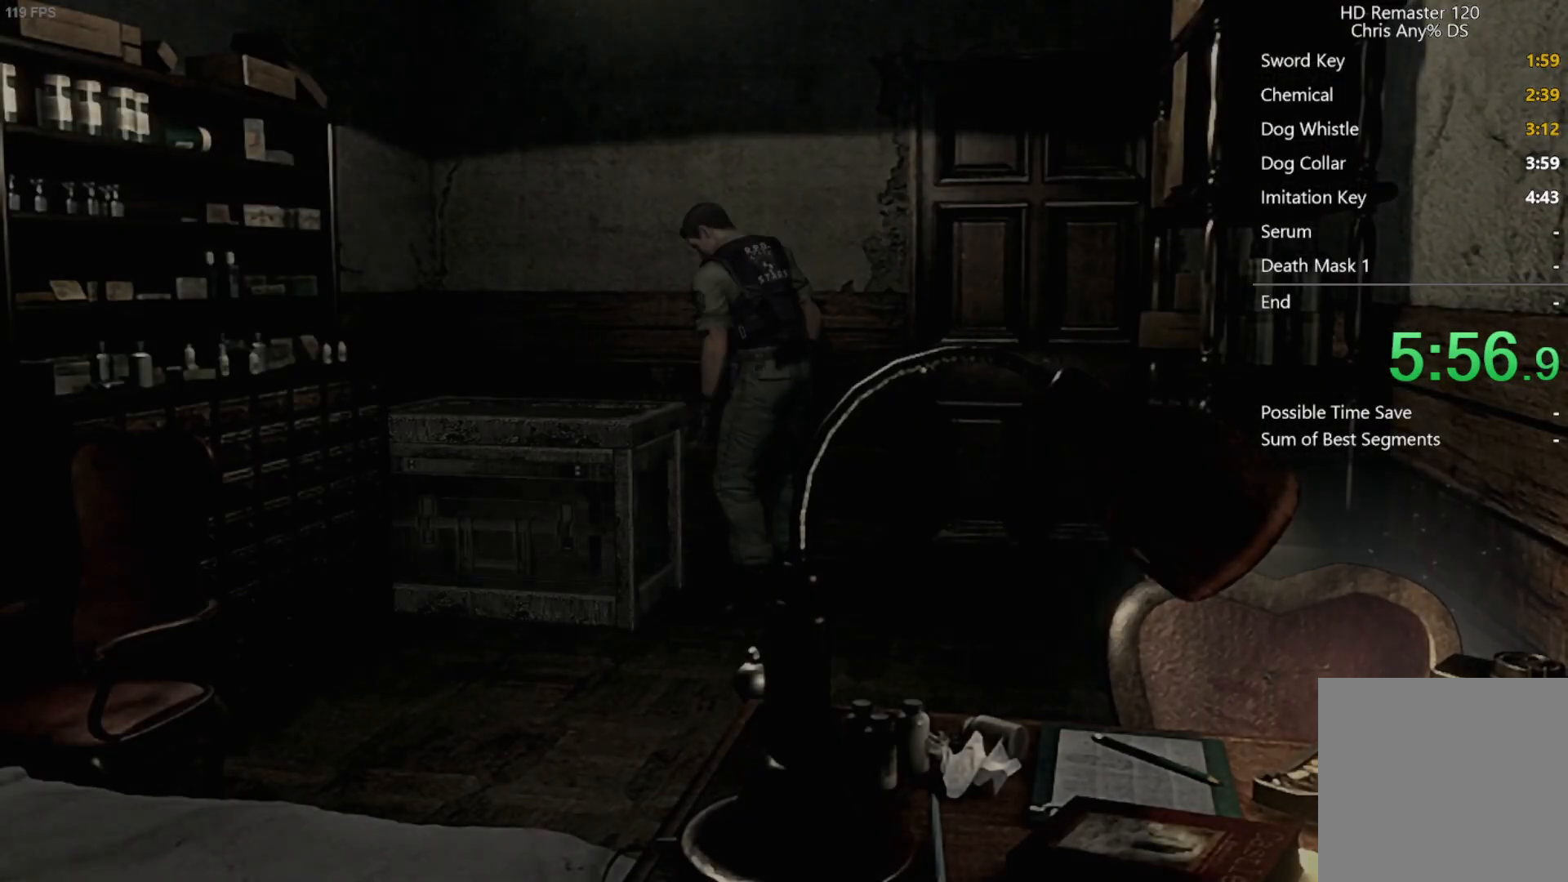
{"buttons": ["A"], "left_stick": "center", "right_stick": "center"}
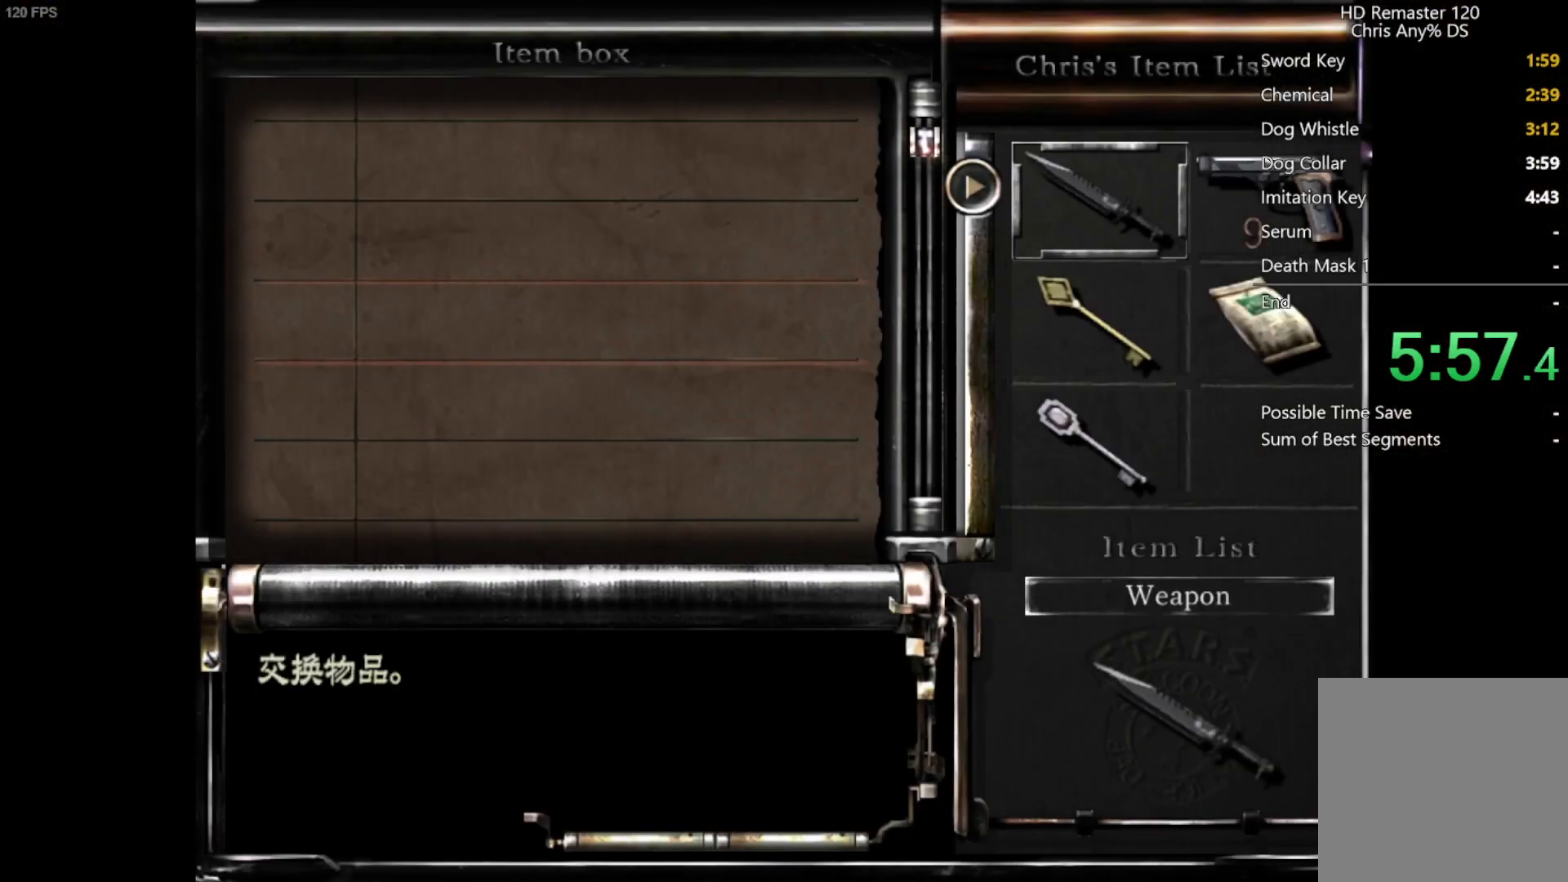
{"buttons": [], "left_stick": "center", "right_stick": "center", "events": [[100, "A", "up"], [117, "DPAD_RIGHT", "down"], [183, "DPAD_RIGHT", "up"], [217, "A", "down"], [300, "A", "up"], [300, "L1", "down"], [300, "L2", "down"], [367, "A", "down"], [383, "L1", "up"], [383, "L2", "up"], [417, "A", "up"], [417, "B", "down"], [483, "B", "up"]]}
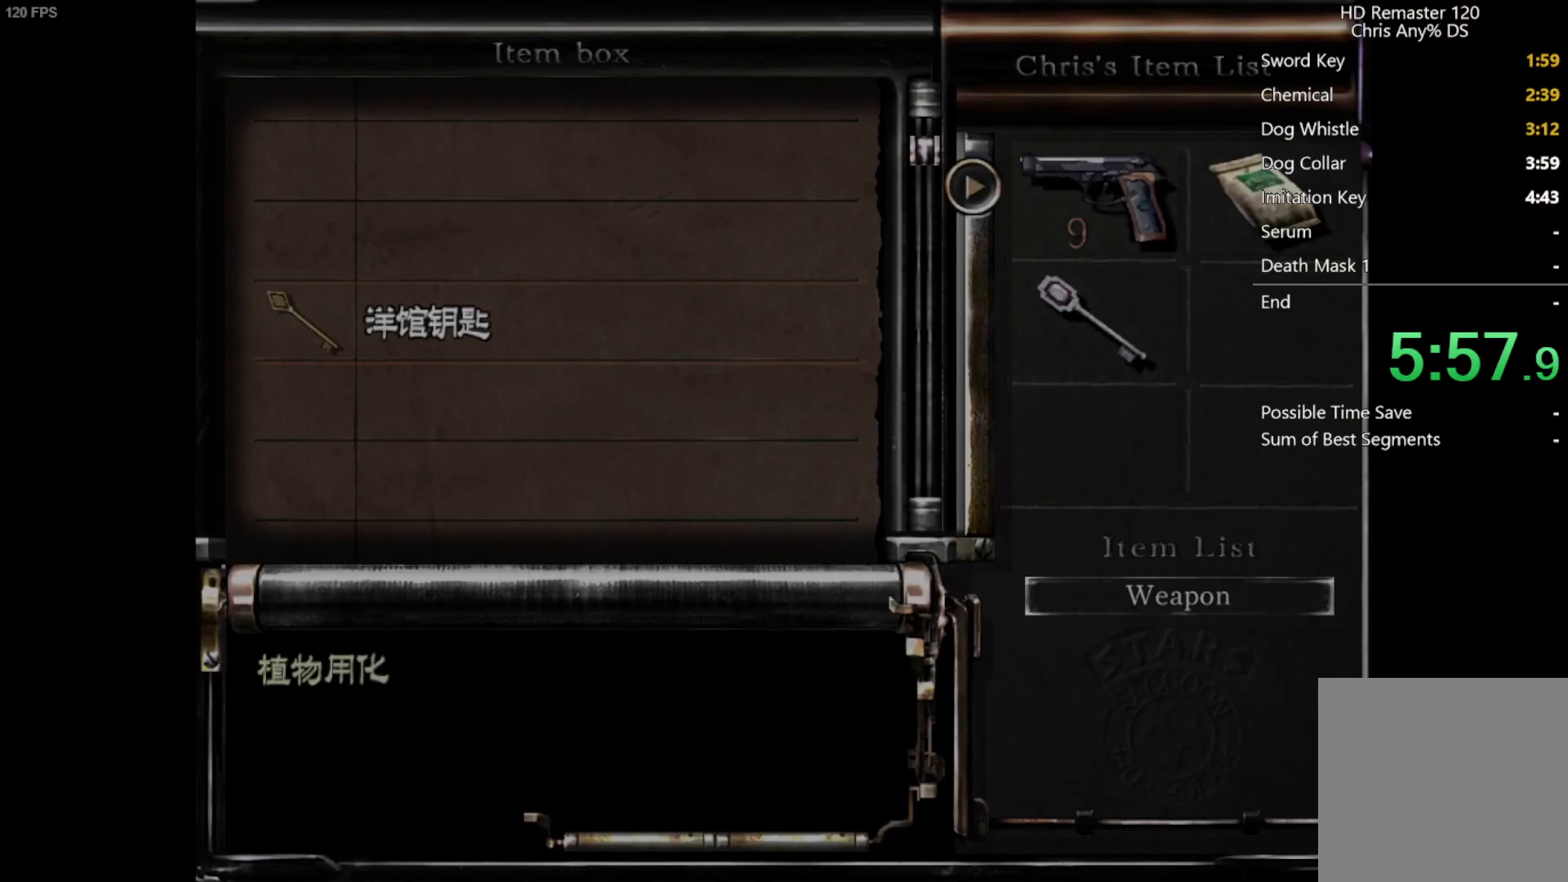
{"buttons": [], "left_stick": "left", "right_stick": "center", "events": [[100, "left_stick", "down-left"], [467, "left_stick", "left"]]}
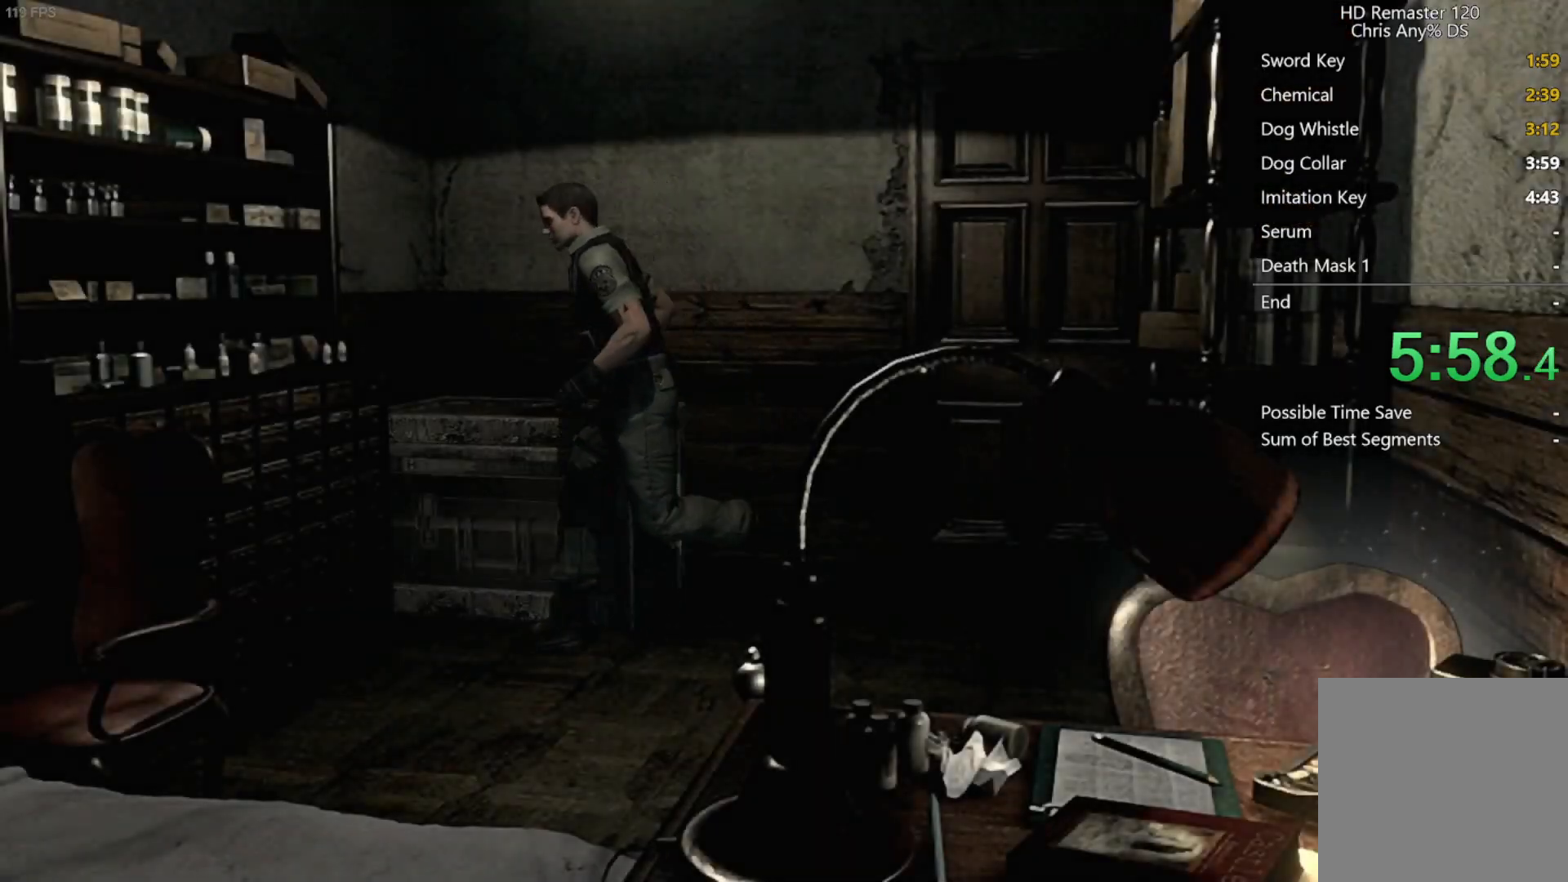
{"buttons": [], "left_stick": "center", "right_stick": "center", "events": [[183, "A", "down"], [283, "A", "up"], [300, "left_stick", "center"], [367, "A", "down"], [450, "A", "up"]]}
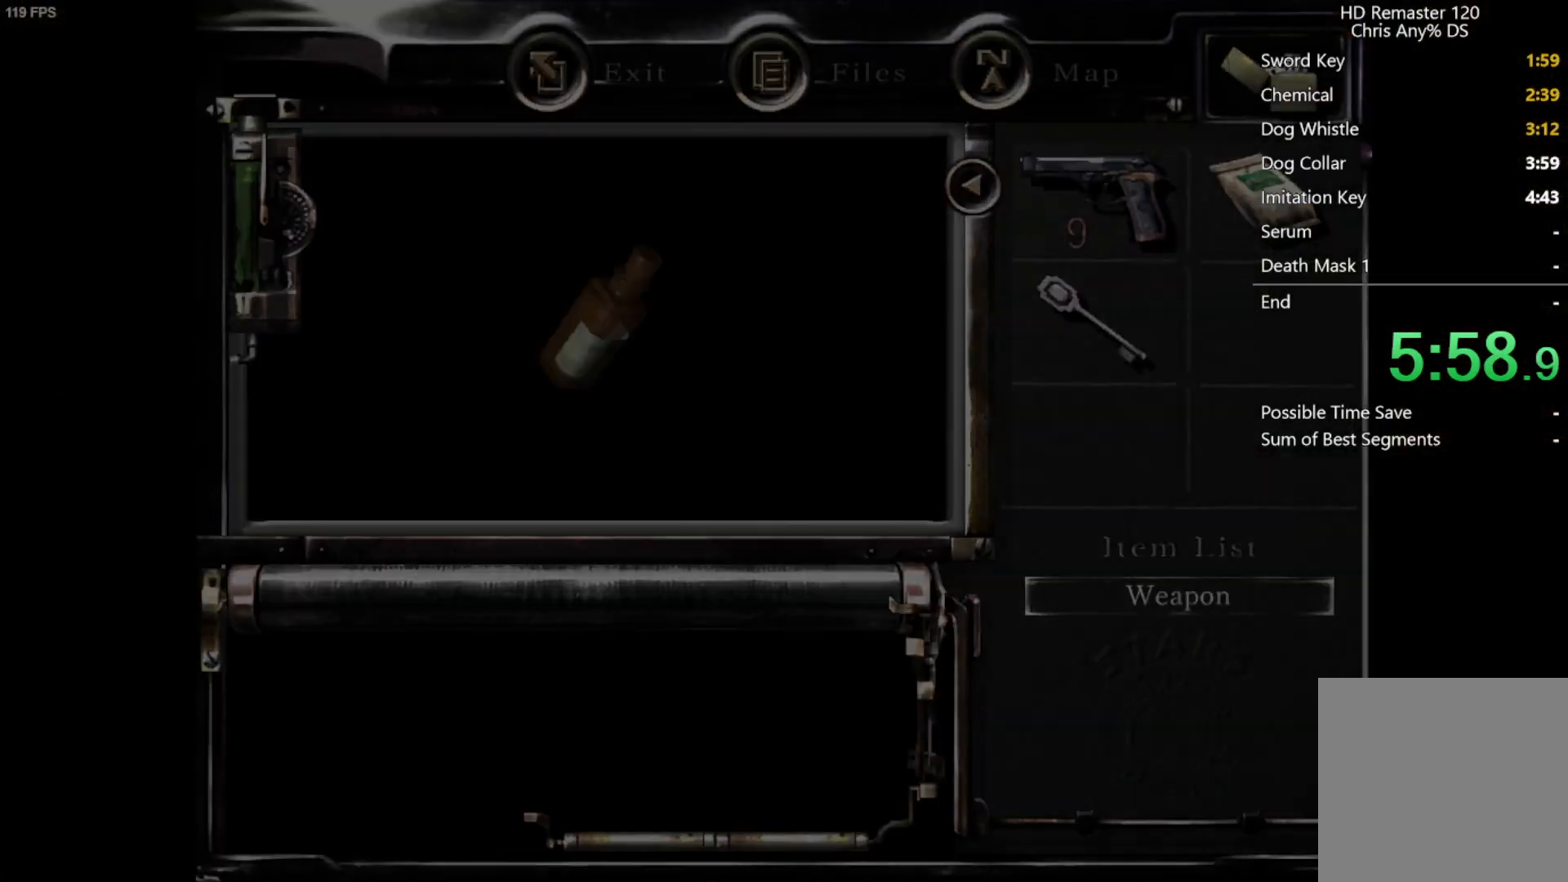
{"buttons": ["A"], "left_stick": "center", "right_stick": "center", "events": [[33, "A", "down"], [100, "A", "up"], [150, "A", "down"], [200, "A", "up"], [250, "A", "down"], [317, "A", "up"], [367, "A", "down"], [417, "A", "up"], [483, "A", "down"]]}
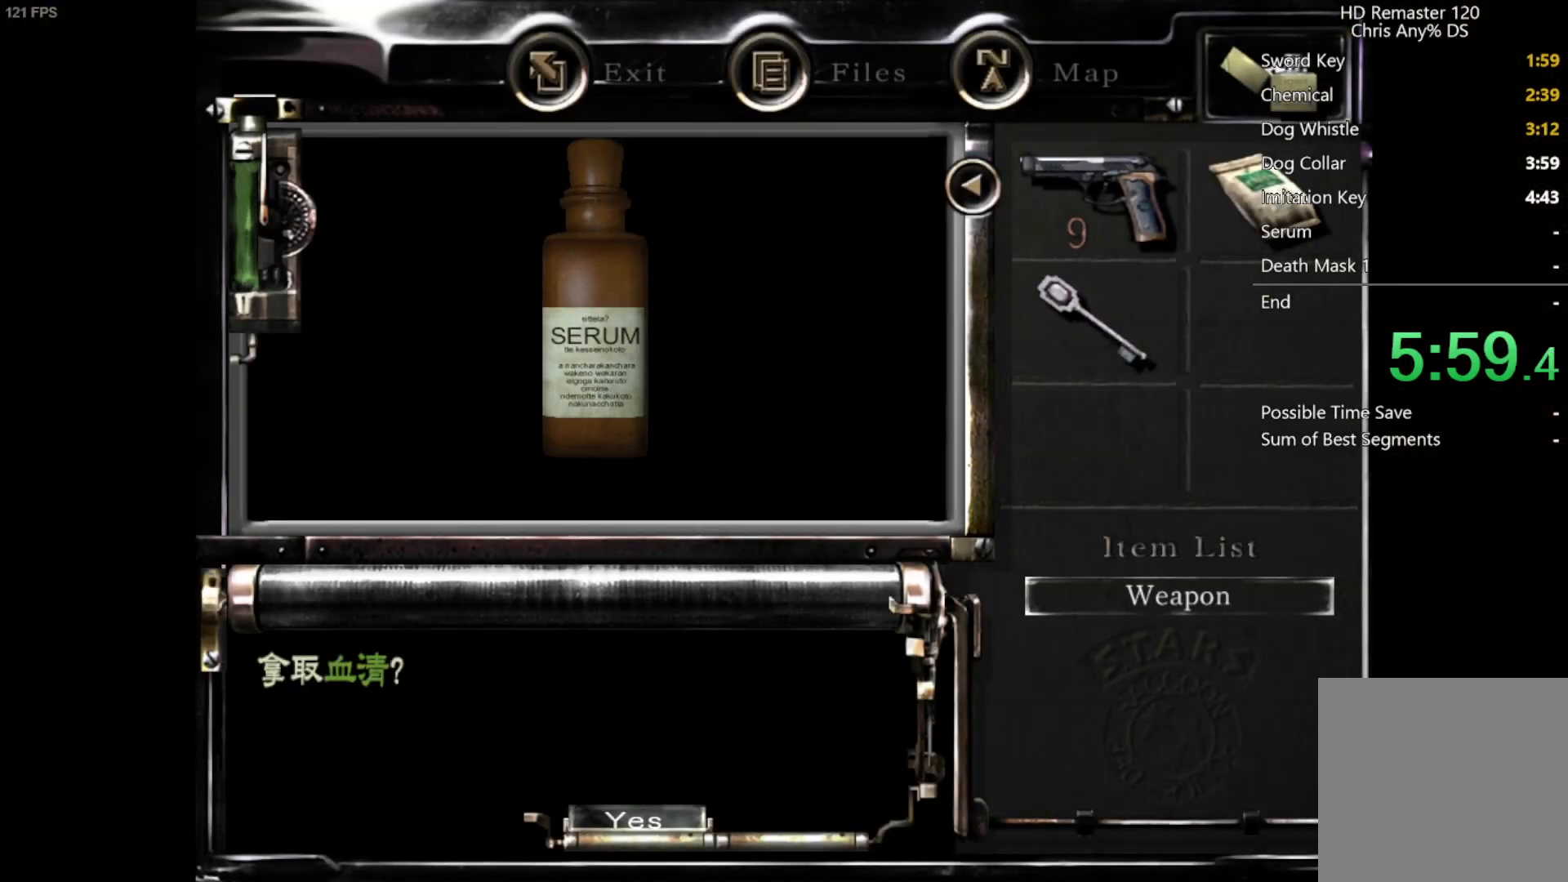
{"buttons": ["A"], "left_stick": "right", "right_stick": "center", "events": [[17, "A", "up"], [83, "A", "down"], [133, "A", "up"], [200, "A", "down"], [250, "A", "up"], [283, "A", "down"], [500, "left_stick", "right"]]}
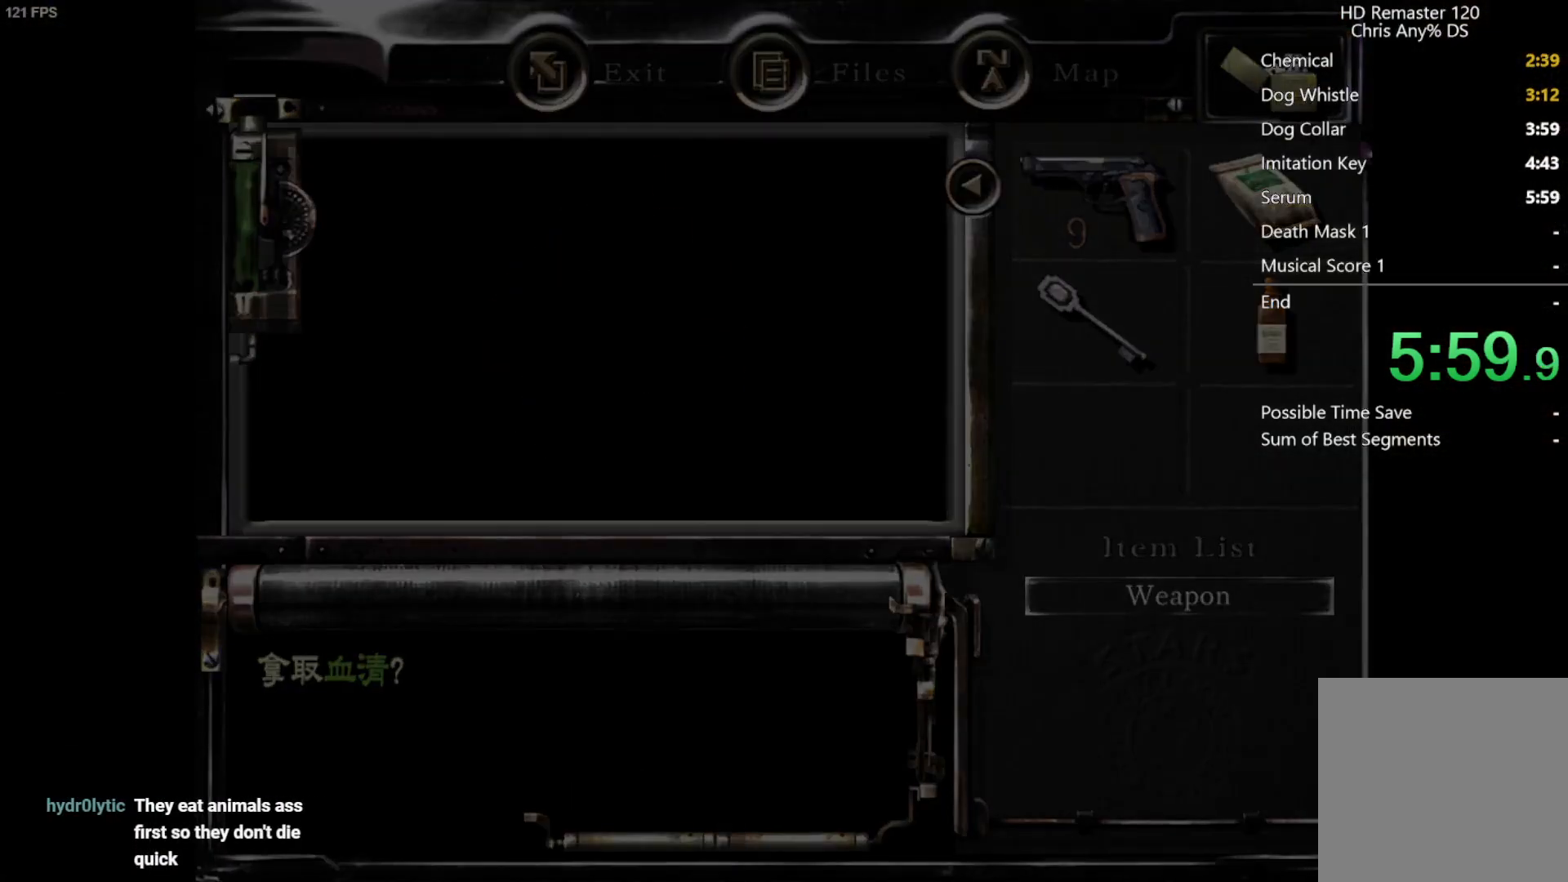
{"buttons": ["A"], "left_stick": "up-right", "right_stick": "center", "events": [[400, "left_stick", "up-right"]]}
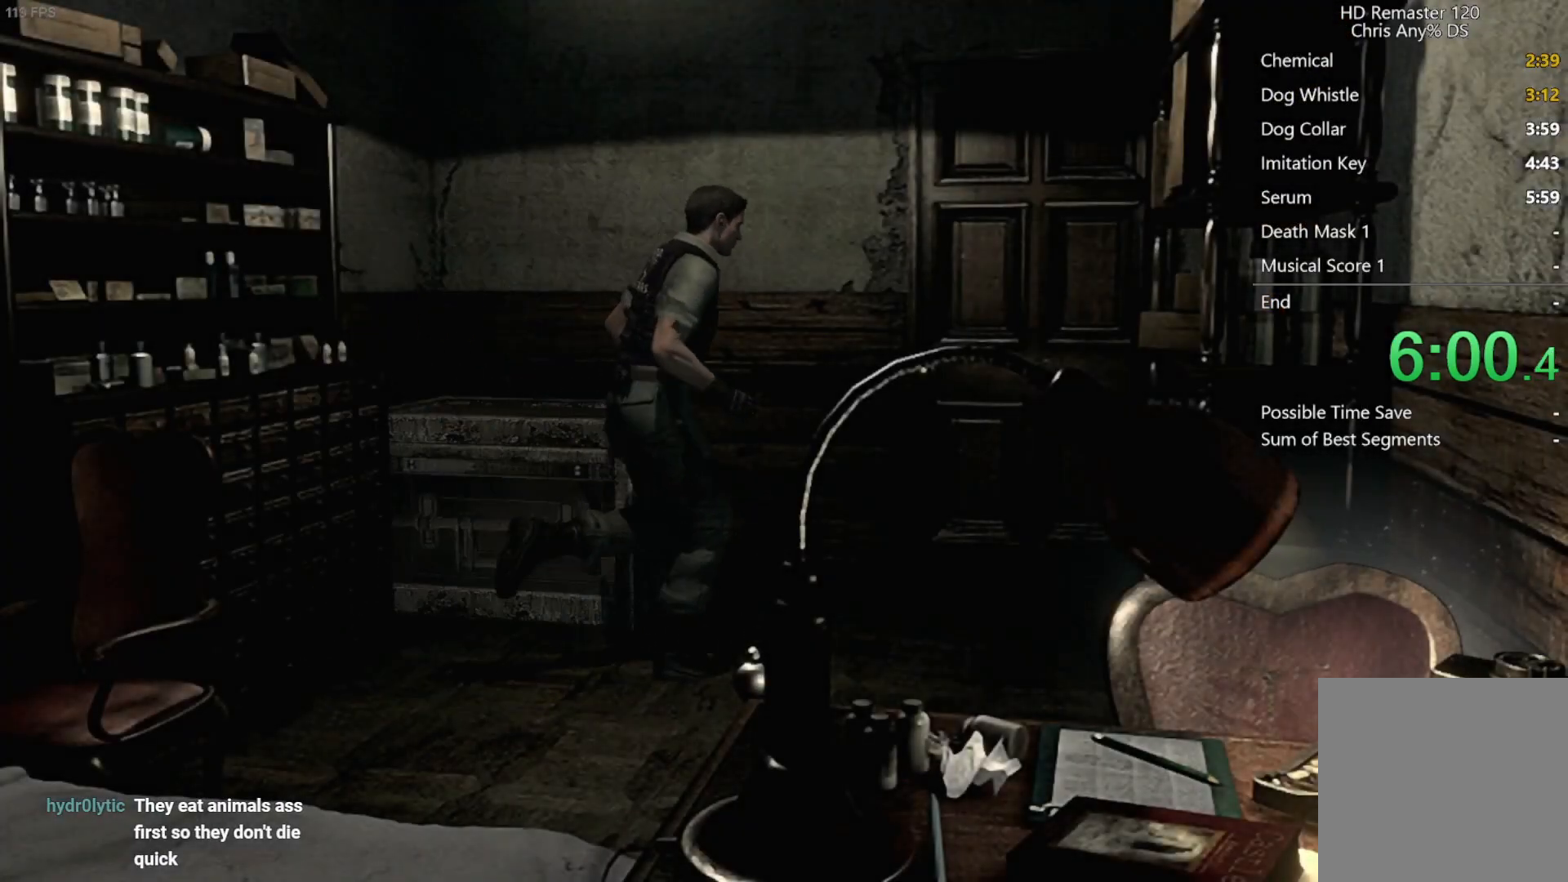
{"buttons": ["A"], "left_stick": "up-right", "right_stick": "center", "events": []}
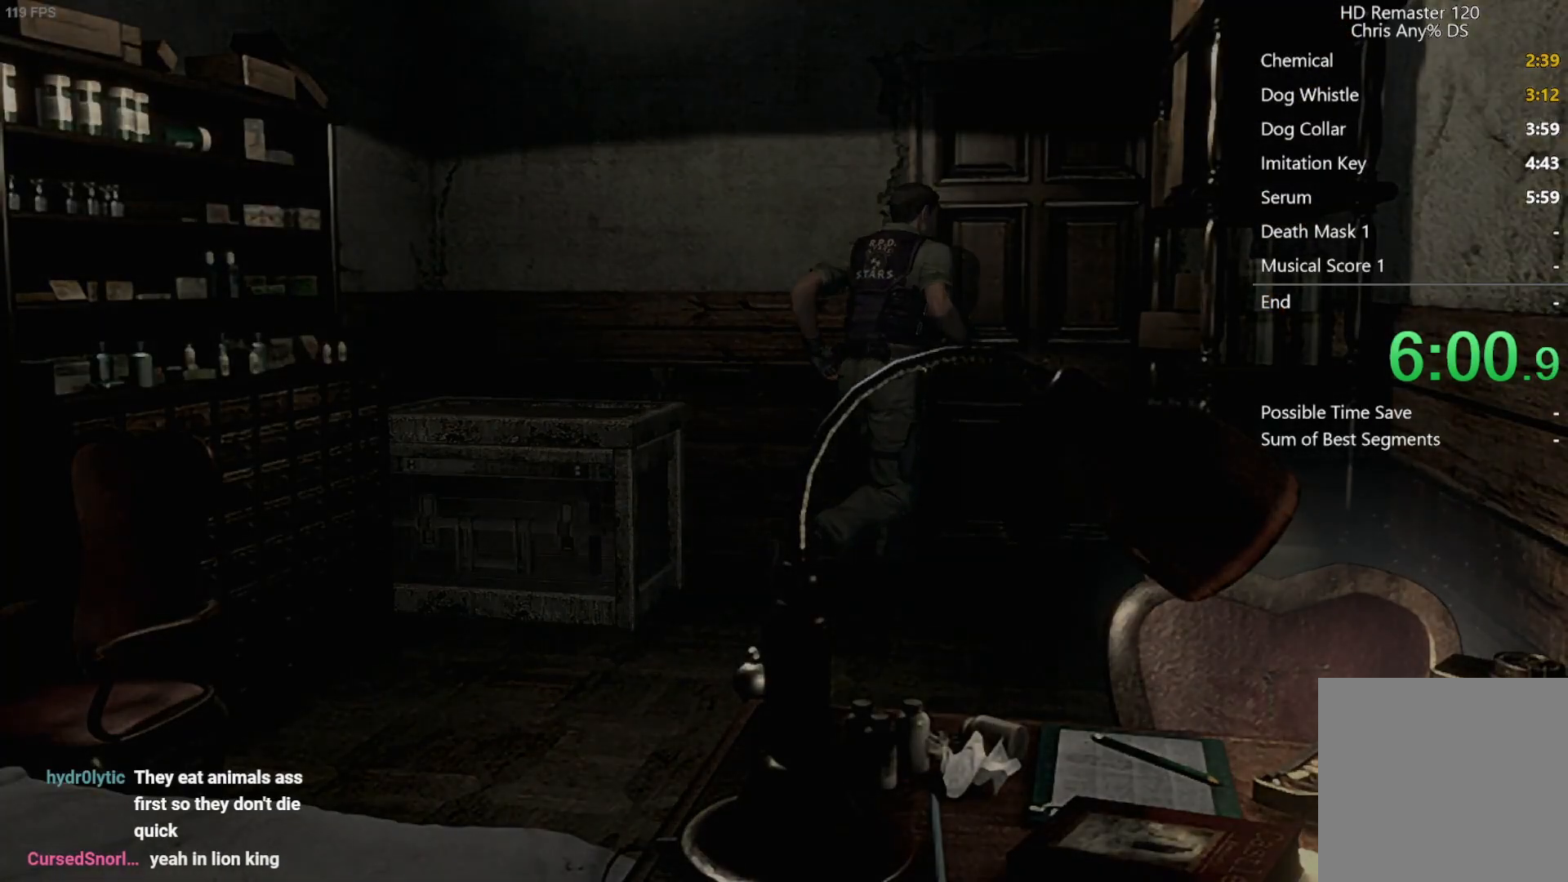
{"buttons": [], "left_stick": "center", "right_stick": "center", "events": [[167, "A", "up"], [200, "left_stick", "center"]]}
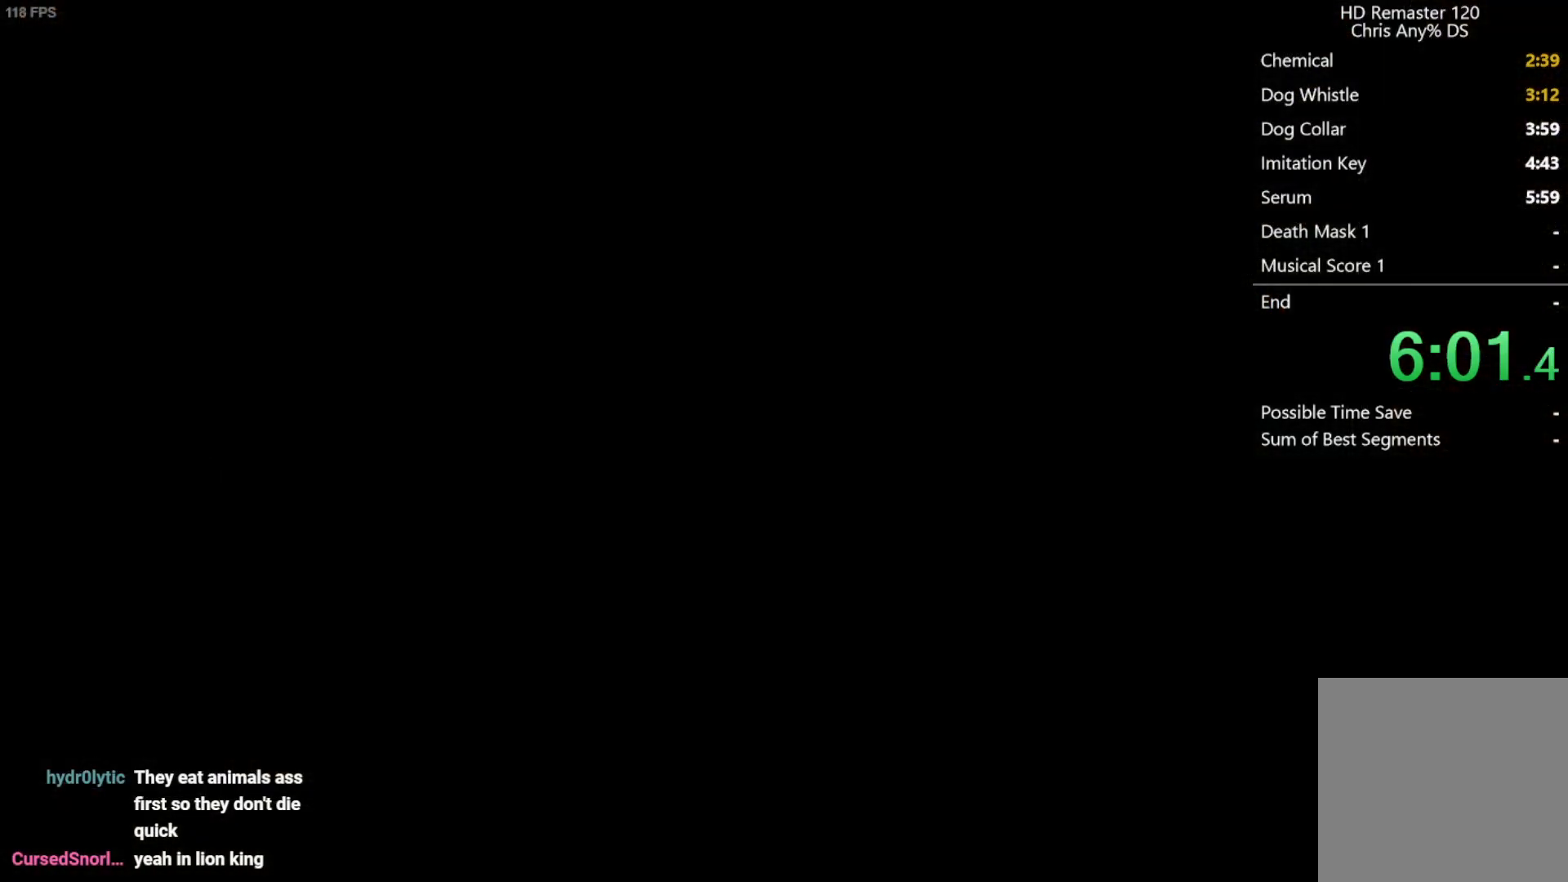
{"buttons": [], "left_stick": "center", "right_stick": "center", "events": []}